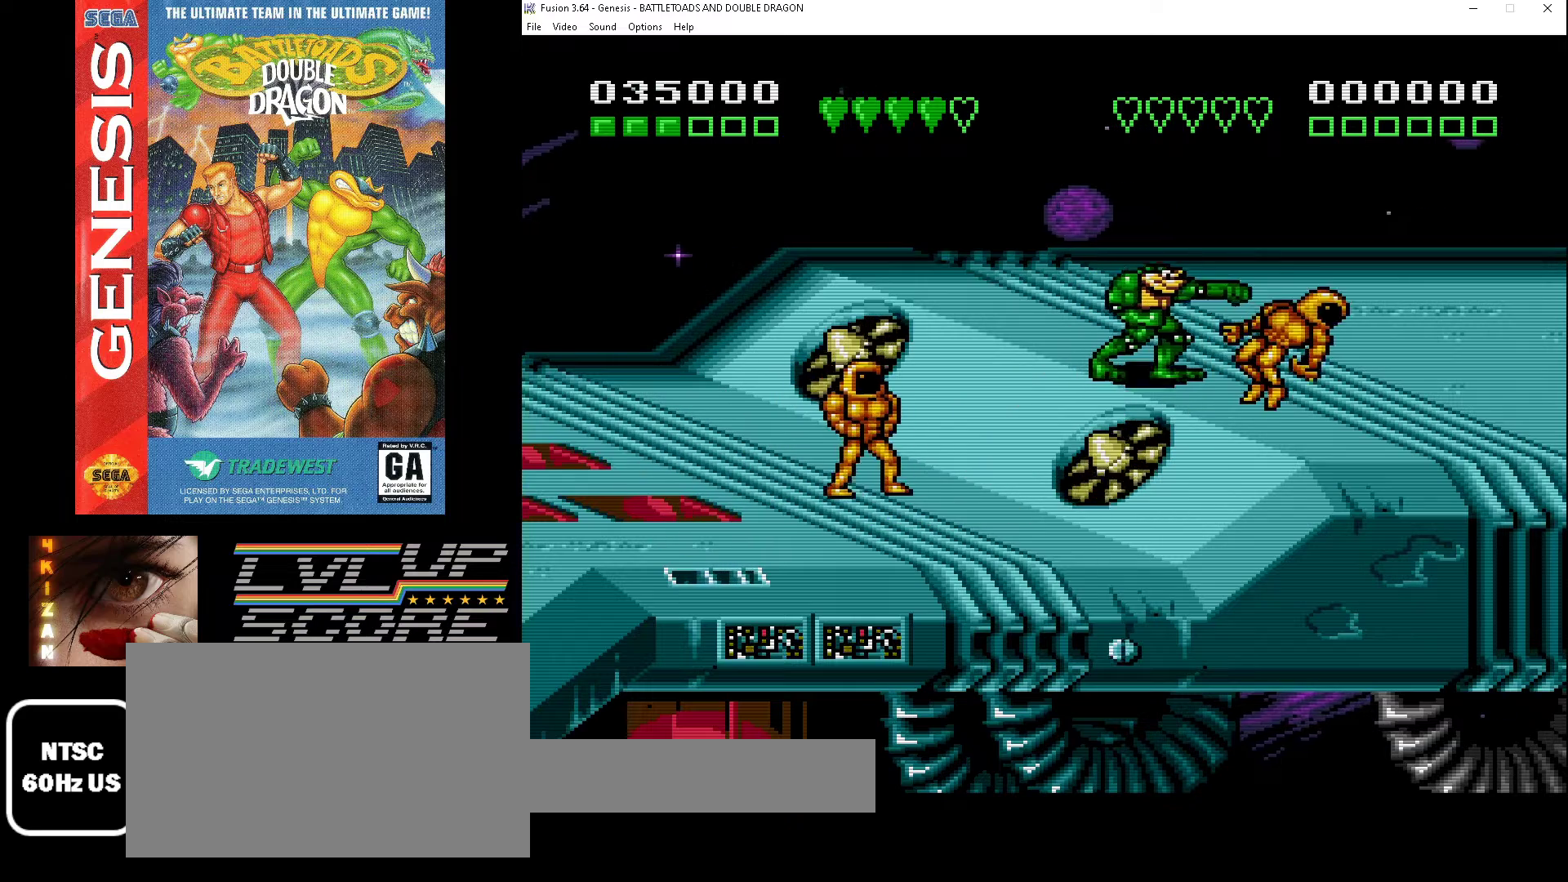
Gameplay with a controller (Xbox layout); each line is a JSON object with the inputs held at the frame after it. "events" lists button and stick changes between this image and that frame as [ms after this image, input, new state], when the widget could be followed in between. Not read: L1 L2 L3 R1 R2 R3.
{"buttons": ["A", "DPAD_RIGHT"], "events": [[67, "A", "up"], [133, "A", "down"], [233, "A", "up"], [300, "A", "down"], [400, "A", "up"], [500, "A", "down"]]}
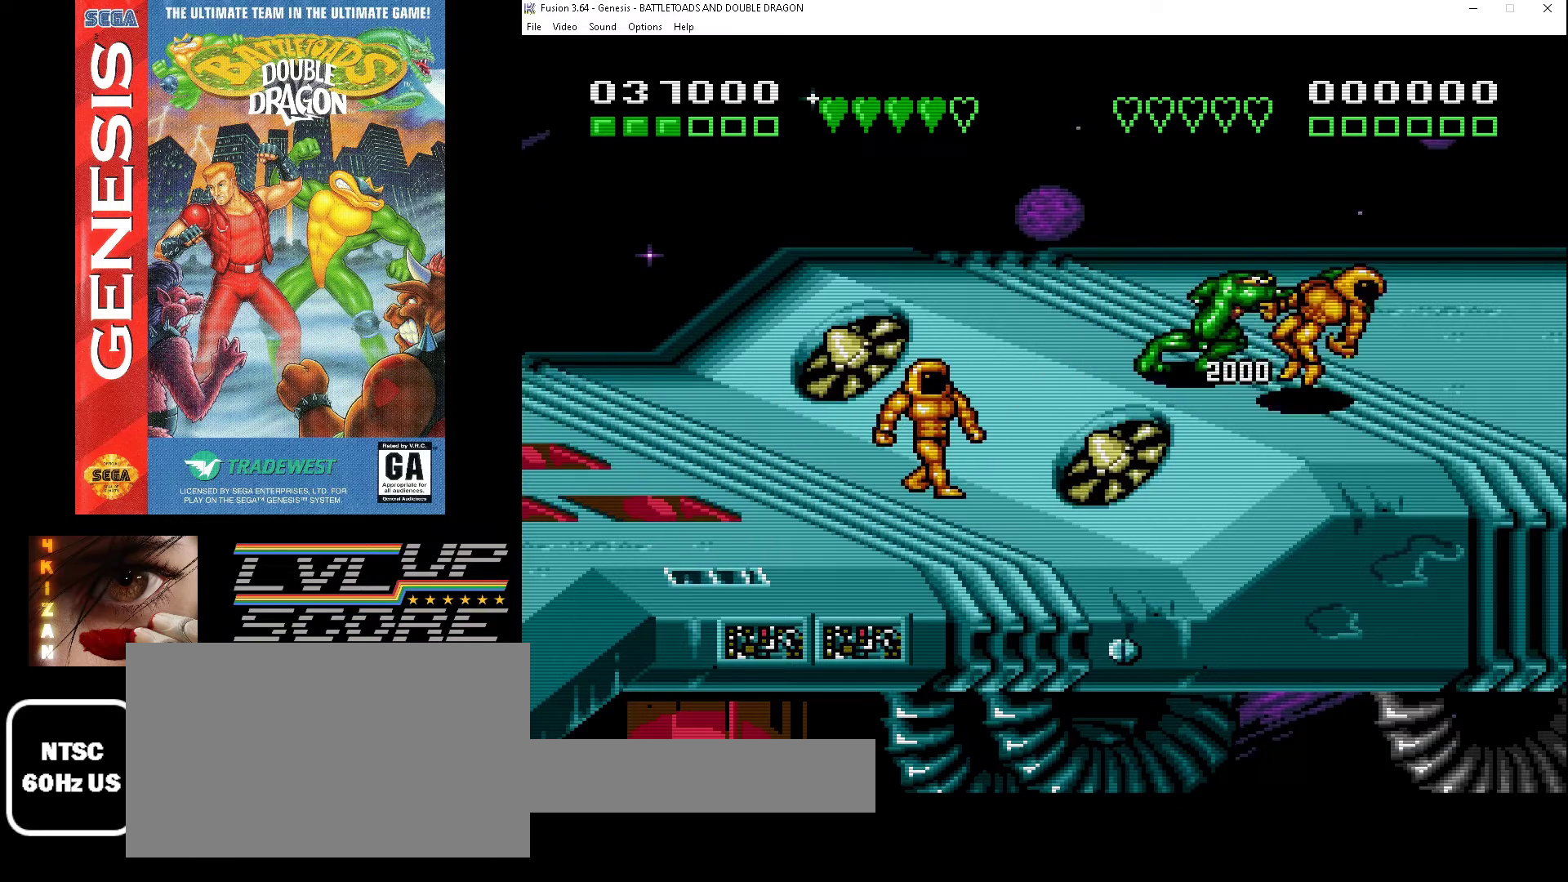
{"buttons": ["DPAD_DOWN"], "events": [[100, "A", "up"], [167, "A", "down"], [300, "A", "up"], [433, "DPAD_DOWN", "down"], [467, "DPAD_RIGHT", "up"]]}
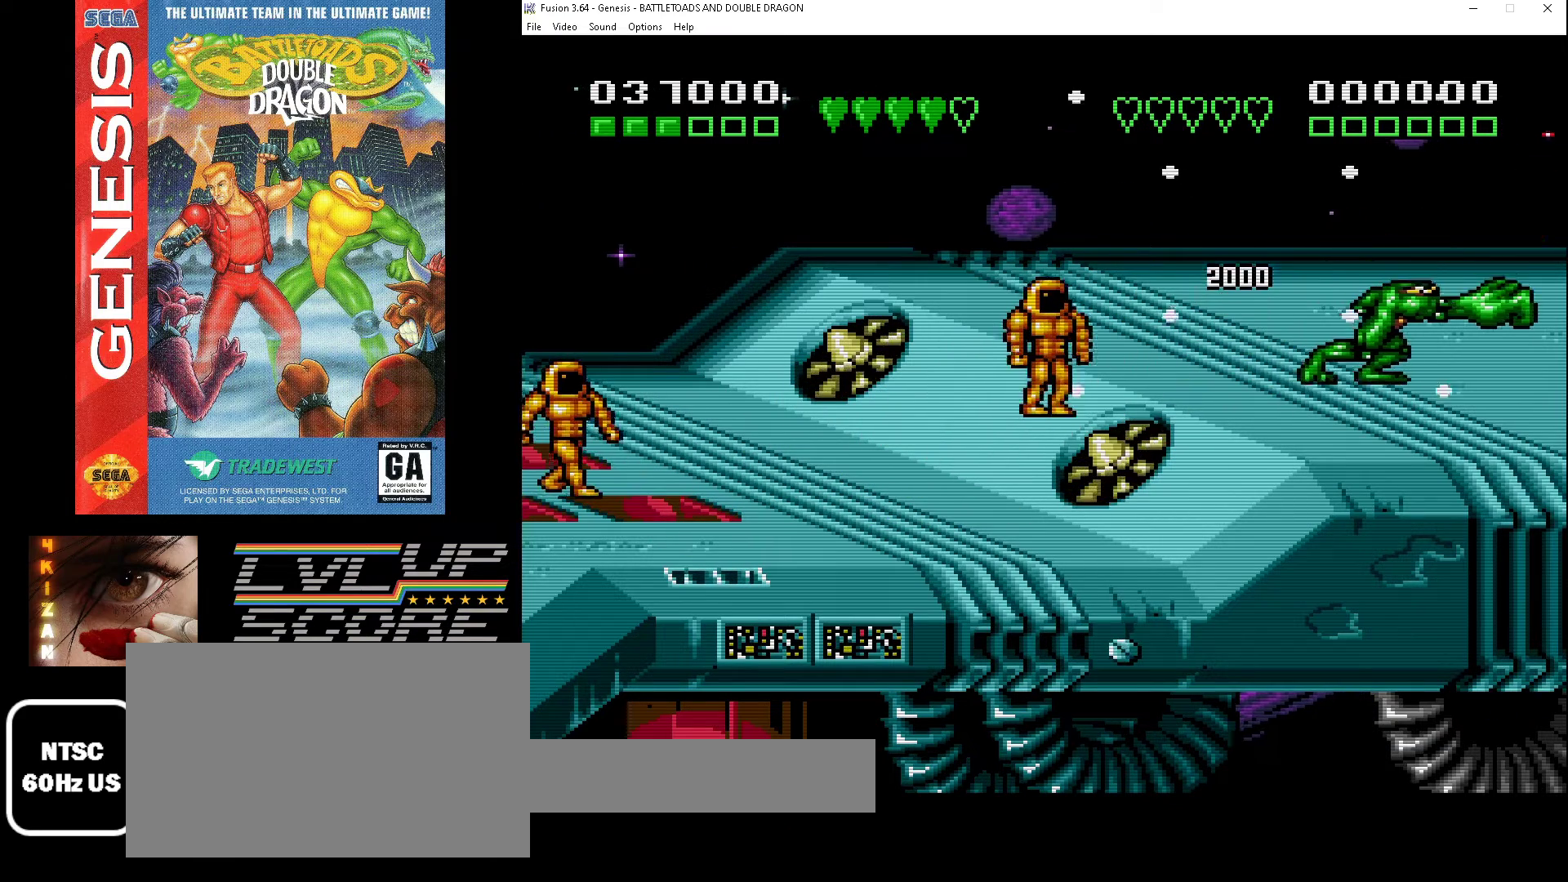
{"buttons": ["DPAD_LEFT"], "events": [[33, "DPAD_LEFT", "down"], [100, "DPAD_DOWN", "up"]]}
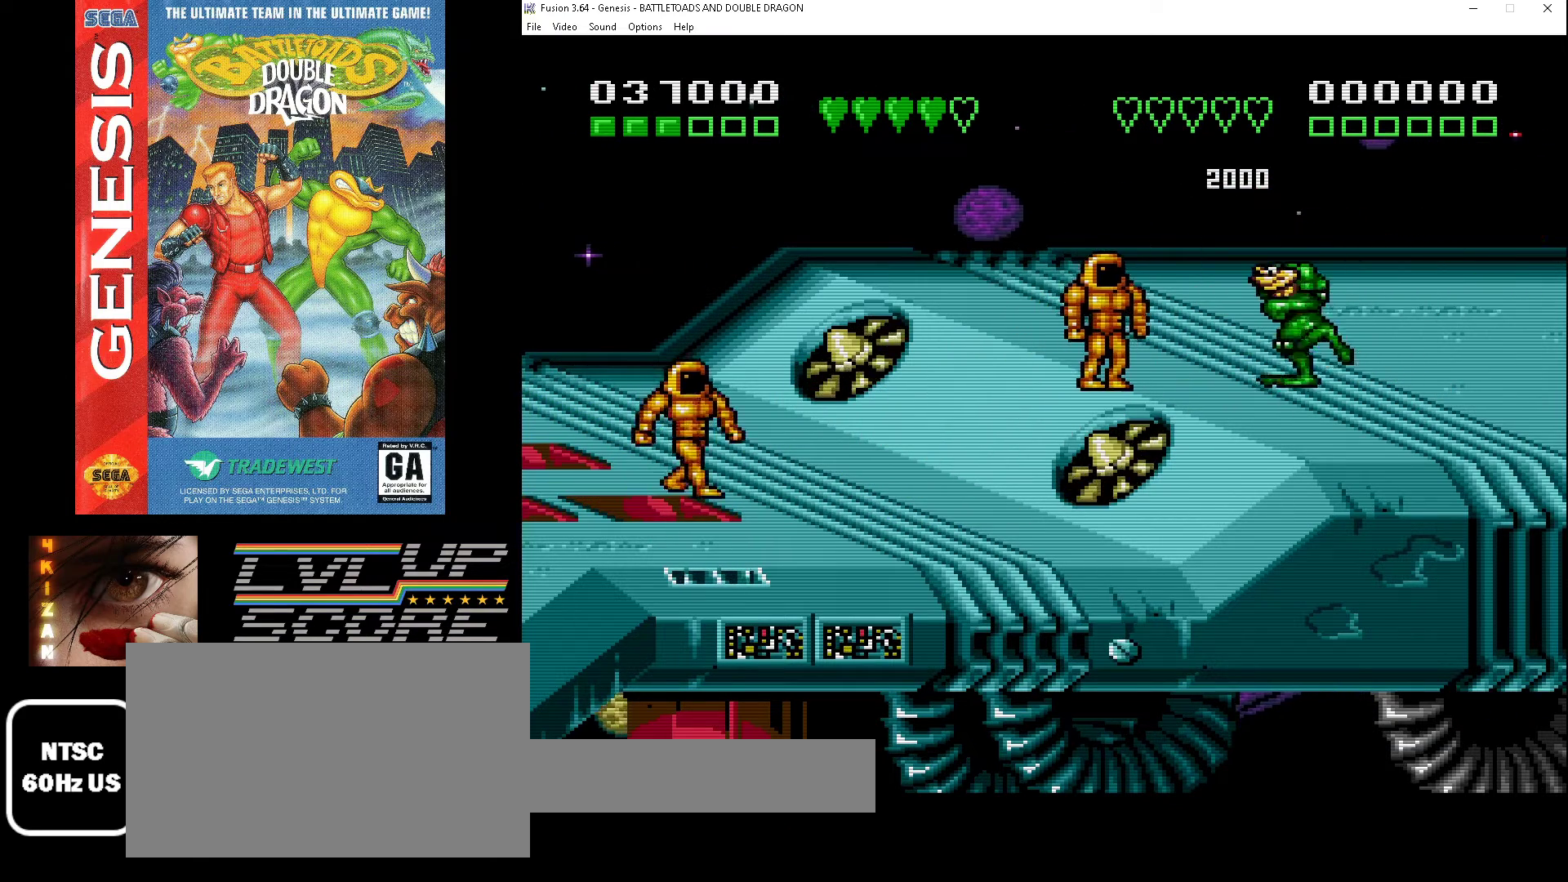
{"buttons": ["DPAD_LEFT"], "events": [[333, "A", "down"], [433, "A", "up"]]}
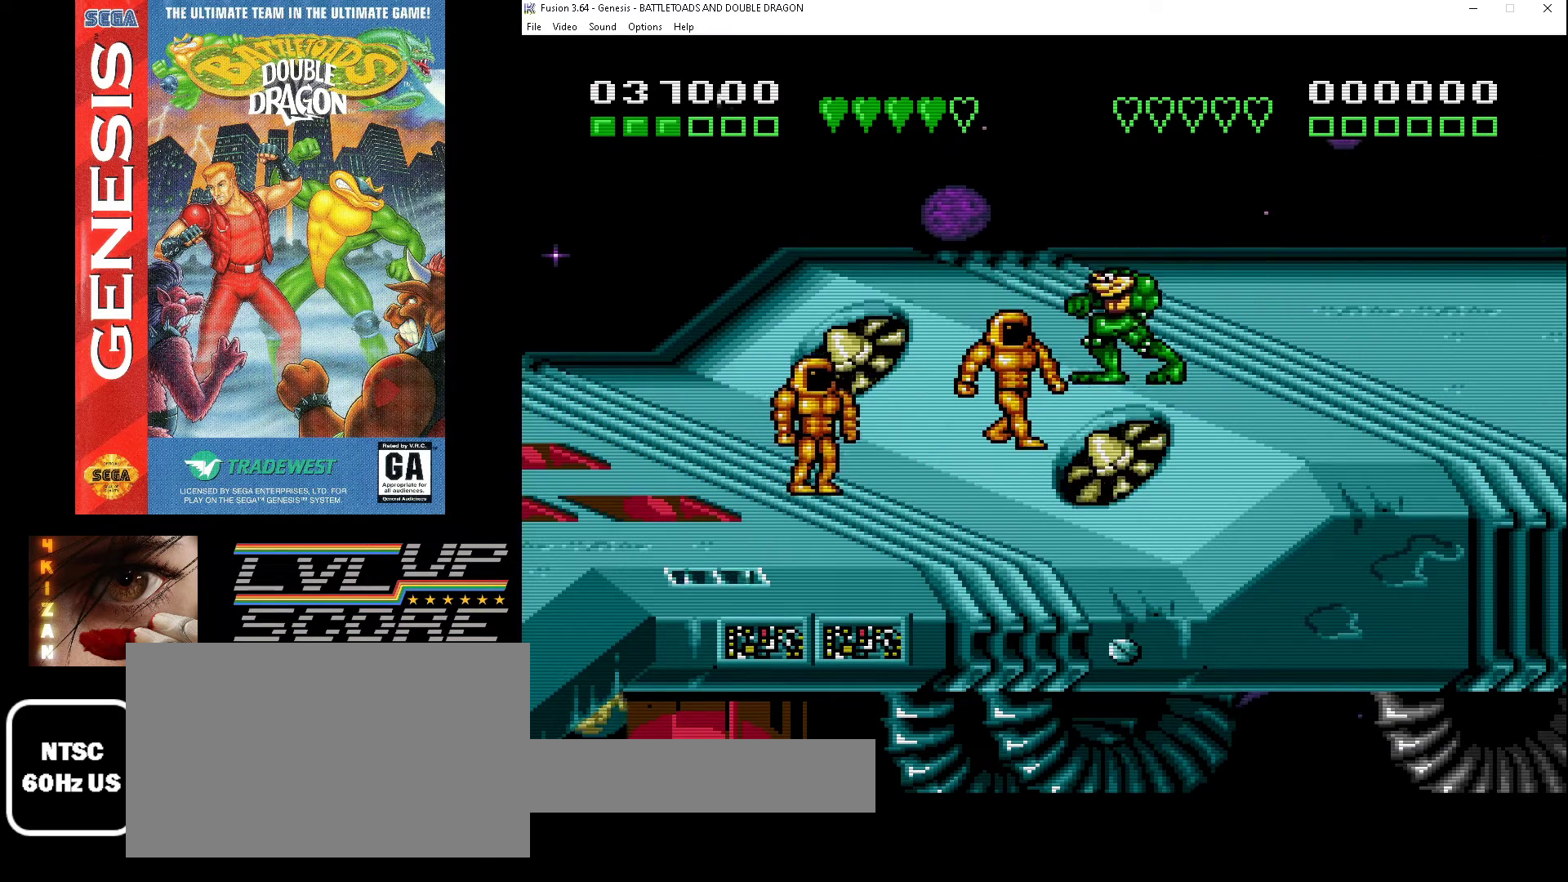
{"buttons": ["DPAD_LEFT"], "events": [[33, "A", "down"], [100, "A", "up"], [167, "A", "down"], [267, "A", "up"], [333, "A", "down"], [467, "A", "up"]]}
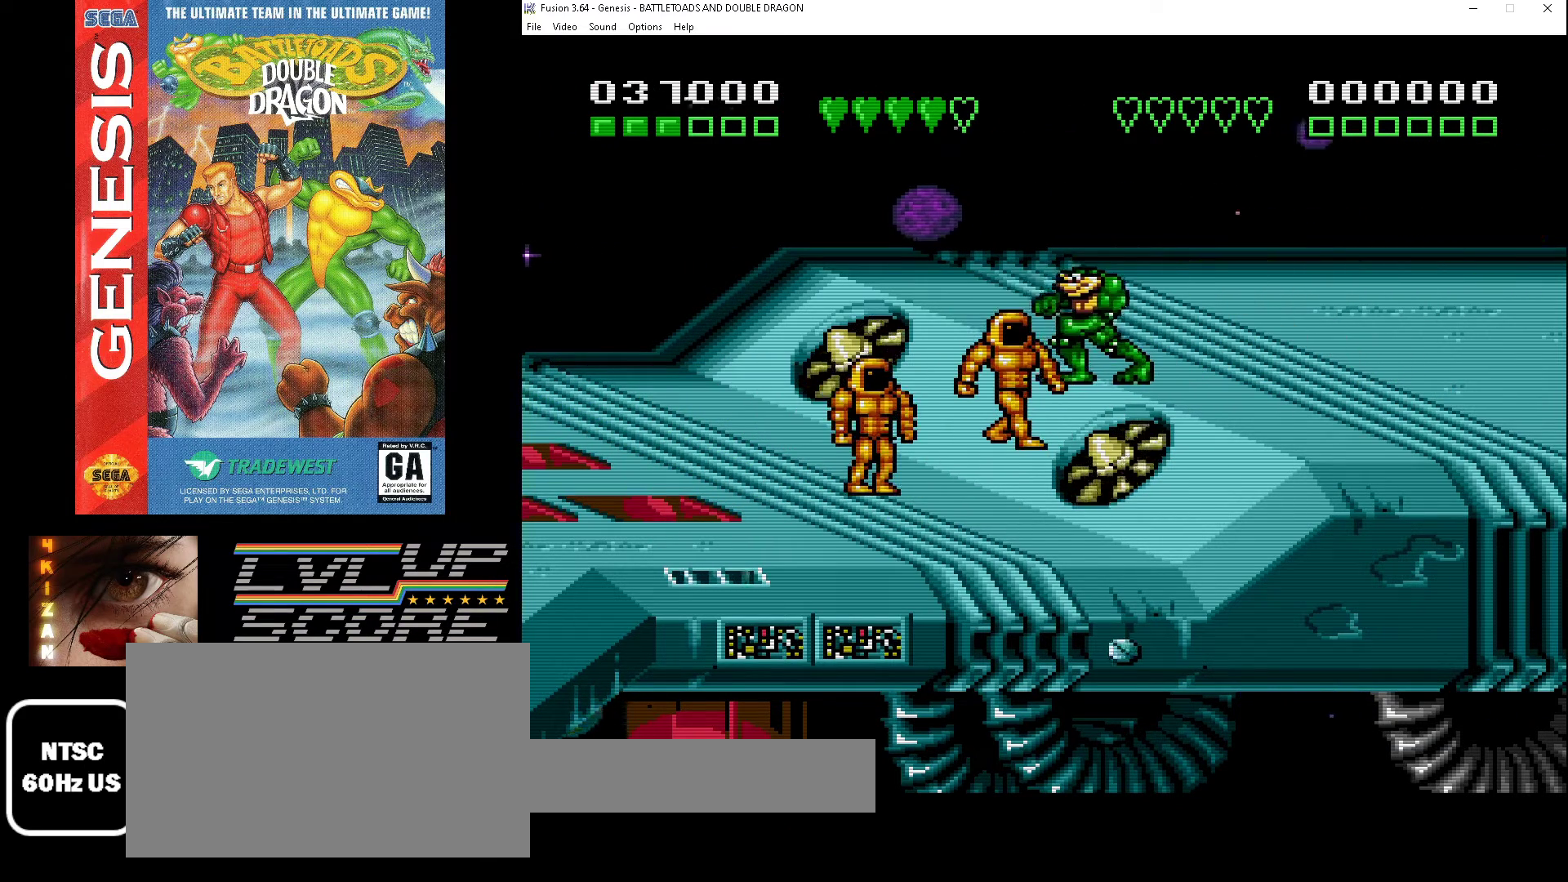
{"buttons": ["DPAD_DOWN"], "events": [[33, "A", "down"], [133, "A", "up"], [133, "DPAD_DOWN", "down"], [200, "A", "down"], [267, "A", "up"], [267, "DPAD_LEFT", "up"], [367, "A", "down"], [433, "A", "up"]]}
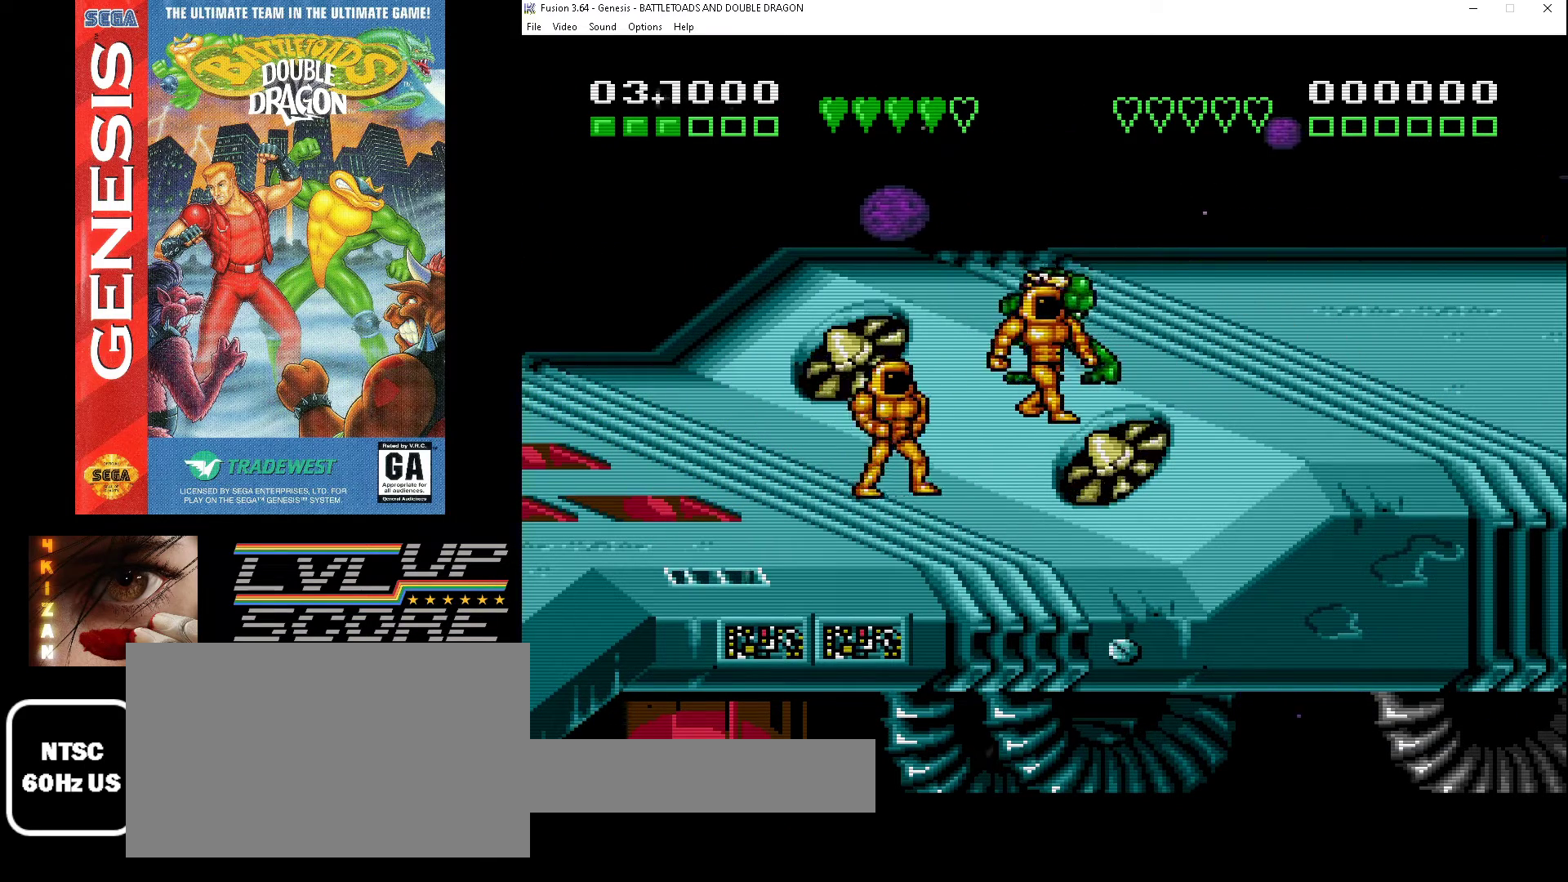
{"buttons": ["DPAD_DOWN"], "events": [[200, "A", "down"], [300, "A", "up"], [367, "A", "down"], [467, "A", "up"]]}
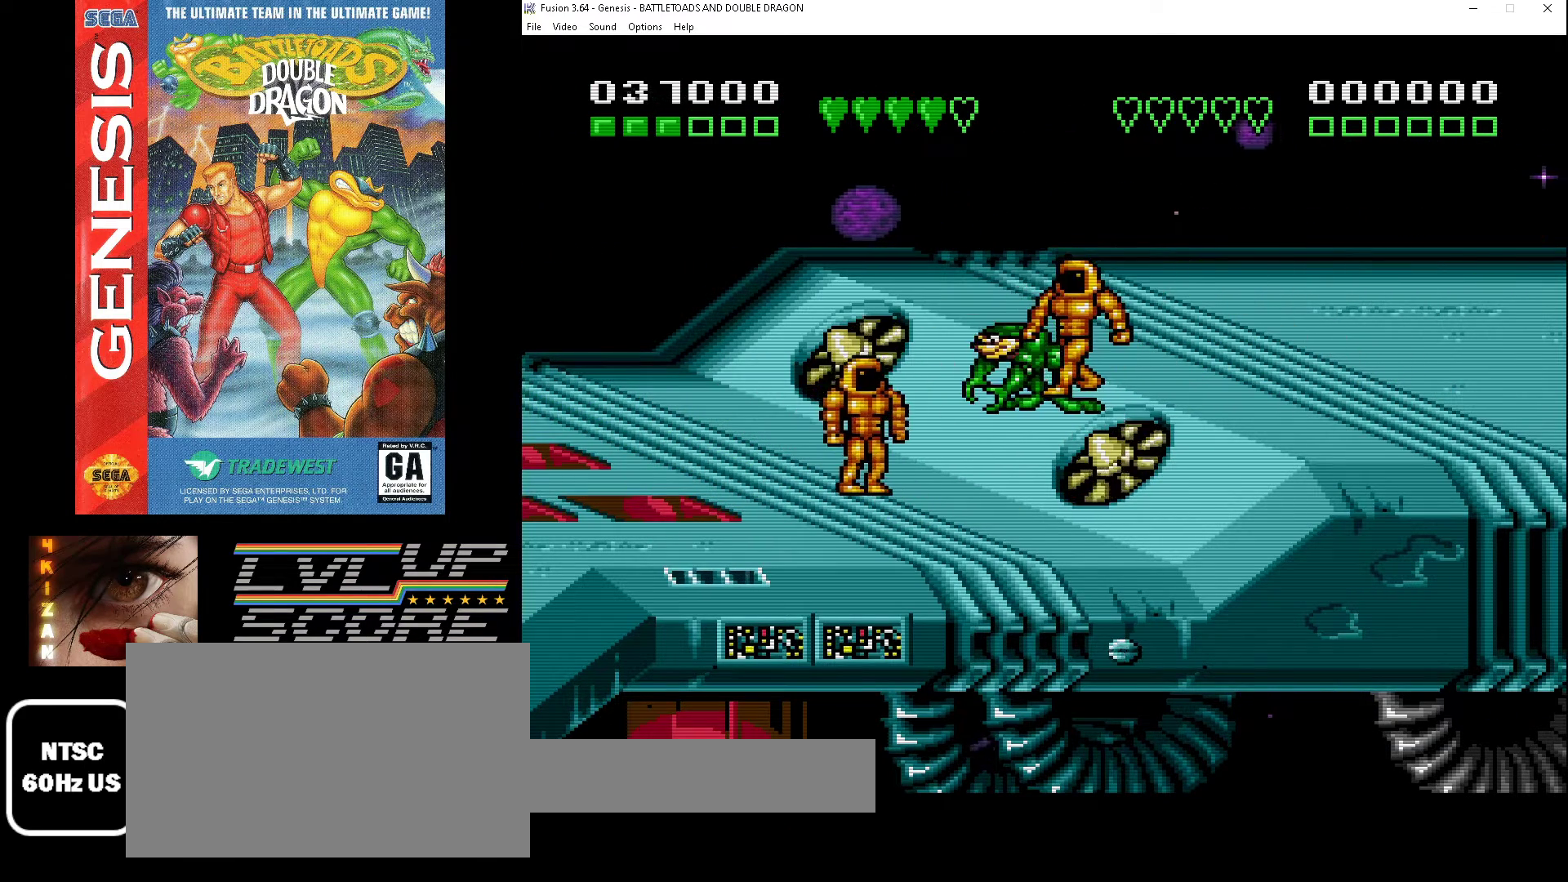
{"buttons": ["DPAD_RIGHT"], "events": [[33, "A", "down"], [133, "A", "up"], [167, "DPAD_DOWN", "up"], [200, "A", "down"], [300, "A", "up"], [333, "DPAD_RIGHT", "down"]]}
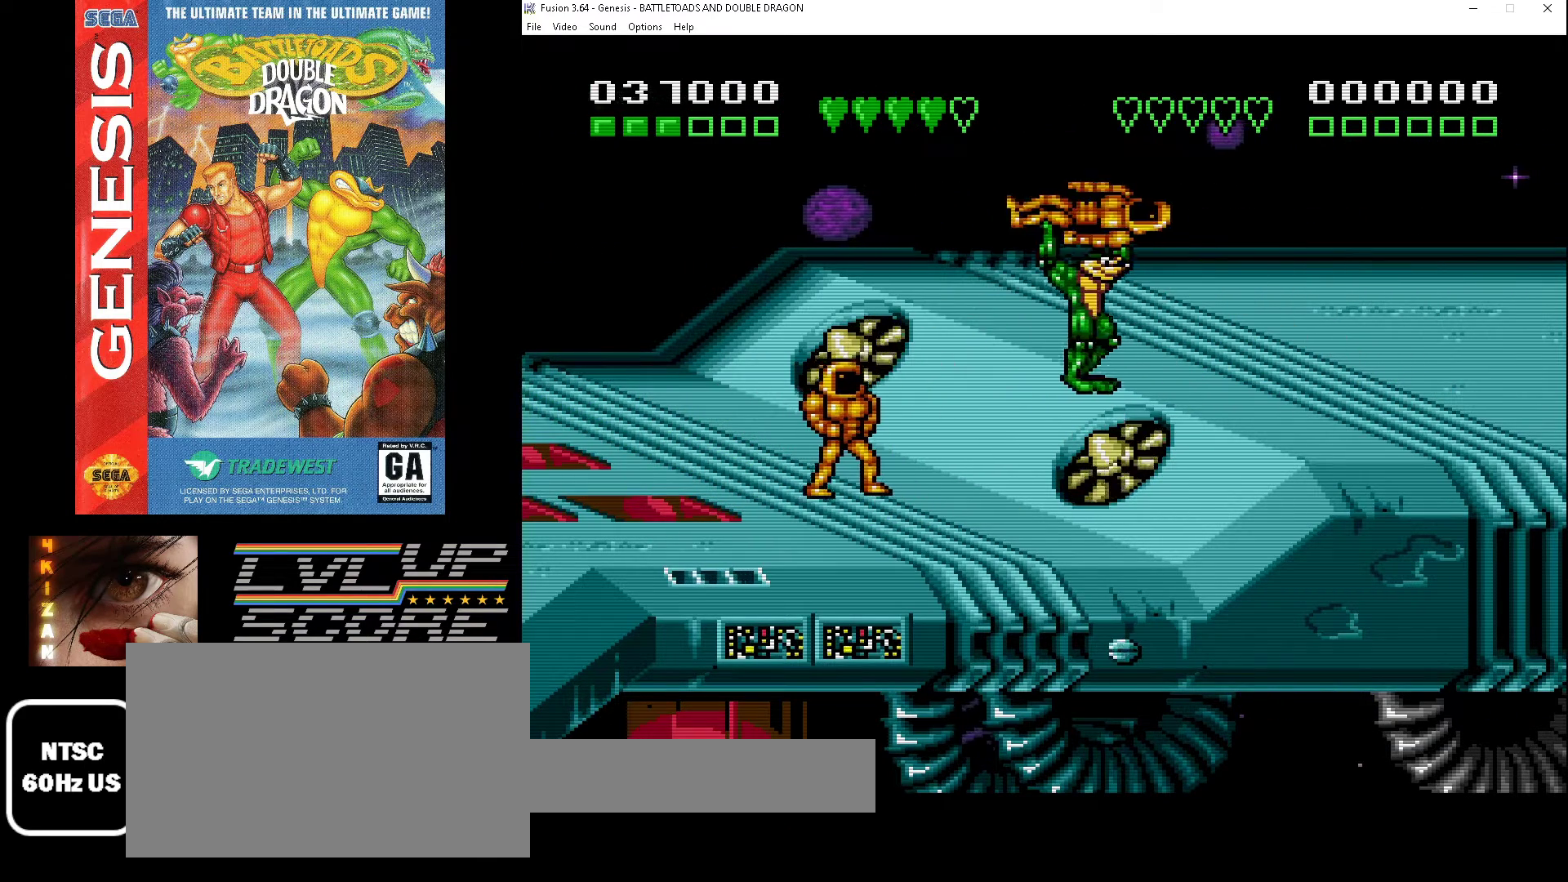
{"buttons": ["DPAD_RIGHT"], "events": [[133, "A", "down"], [167, "DPAD_RIGHT", "up"], [200, "A", "up"], [400, "DPAD_RIGHT", "down"]]}
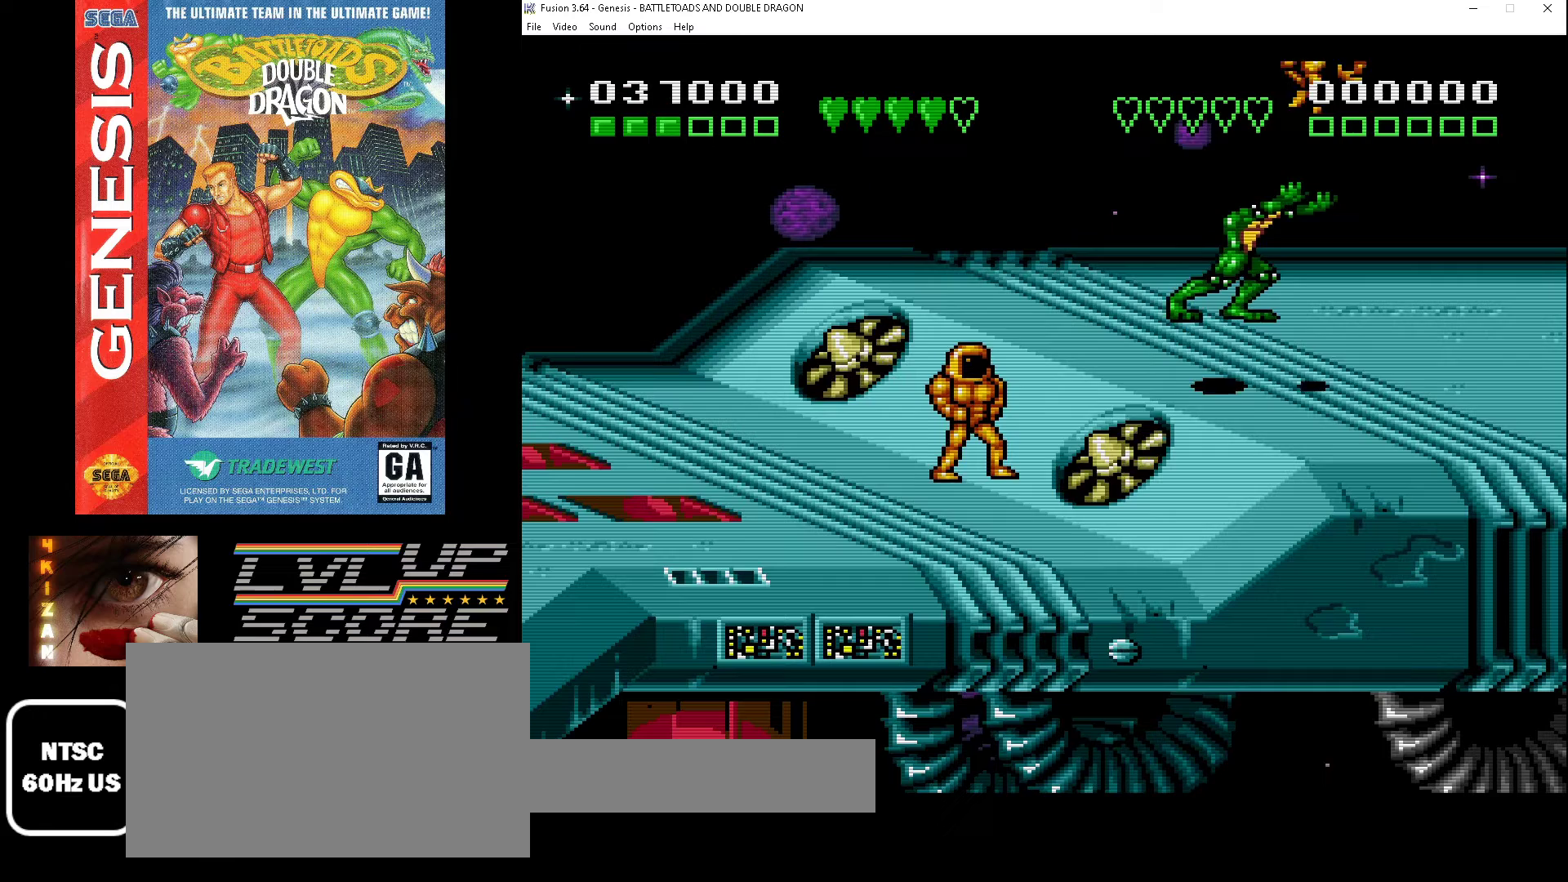
{"buttons": ["DPAD_DOWN", "DPAD_LEFT"], "events": [[133, "DPAD_RIGHT", "up"], [300, "DPAD_LEFT", "down"], [467, "DPAD_DOWN", "down"]]}
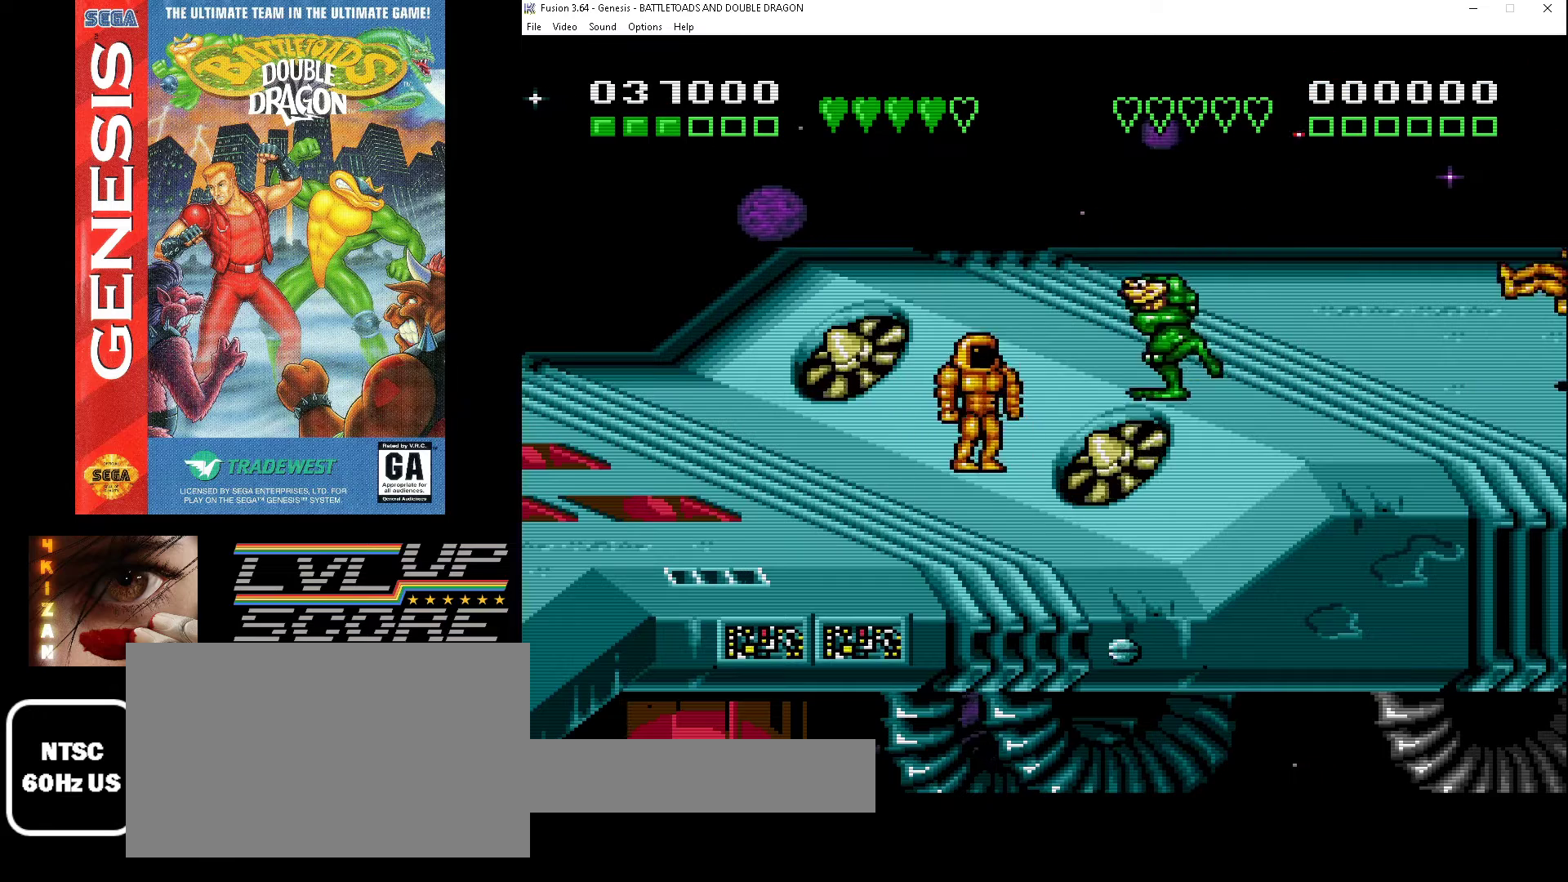
{"buttons": ["A", "DPAD_LEFT"], "events": [[400, "A", "down"], [433, "DPAD_DOWN", "up"]]}
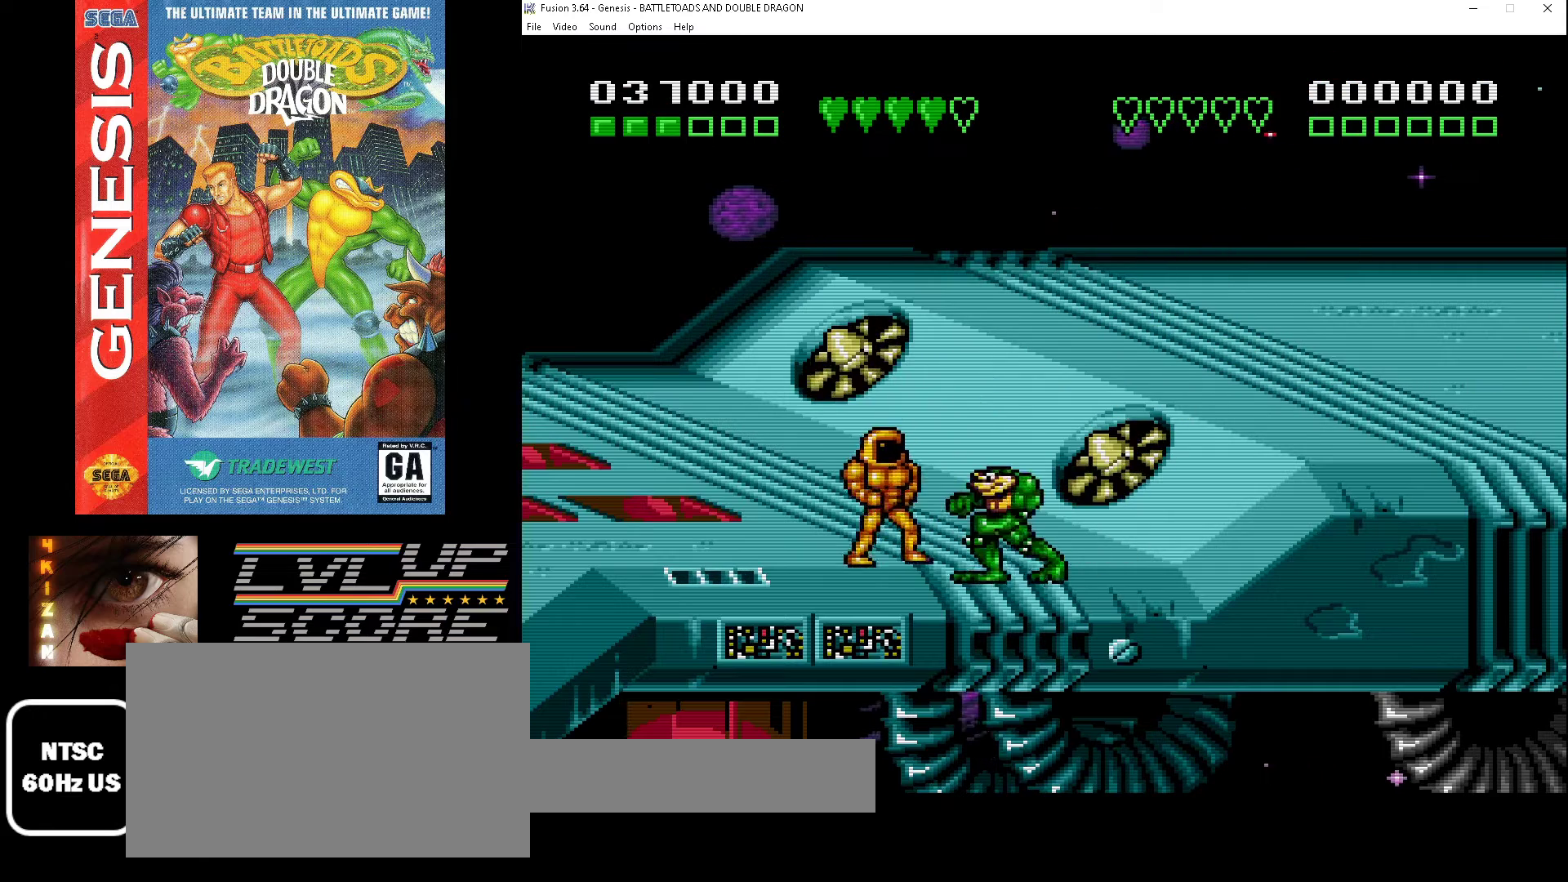
{"buttons": ["DPAD_UP", "DPAD_LEFT"], "events": [[33, "A", "up"], [67, "A", "down"], [133, "DPAD_UP", "down"], [167, "A", "up"], [233, "A", "down"], [333, "A", "up"], [400, "A", "down"], [500, "A", "up"]]}
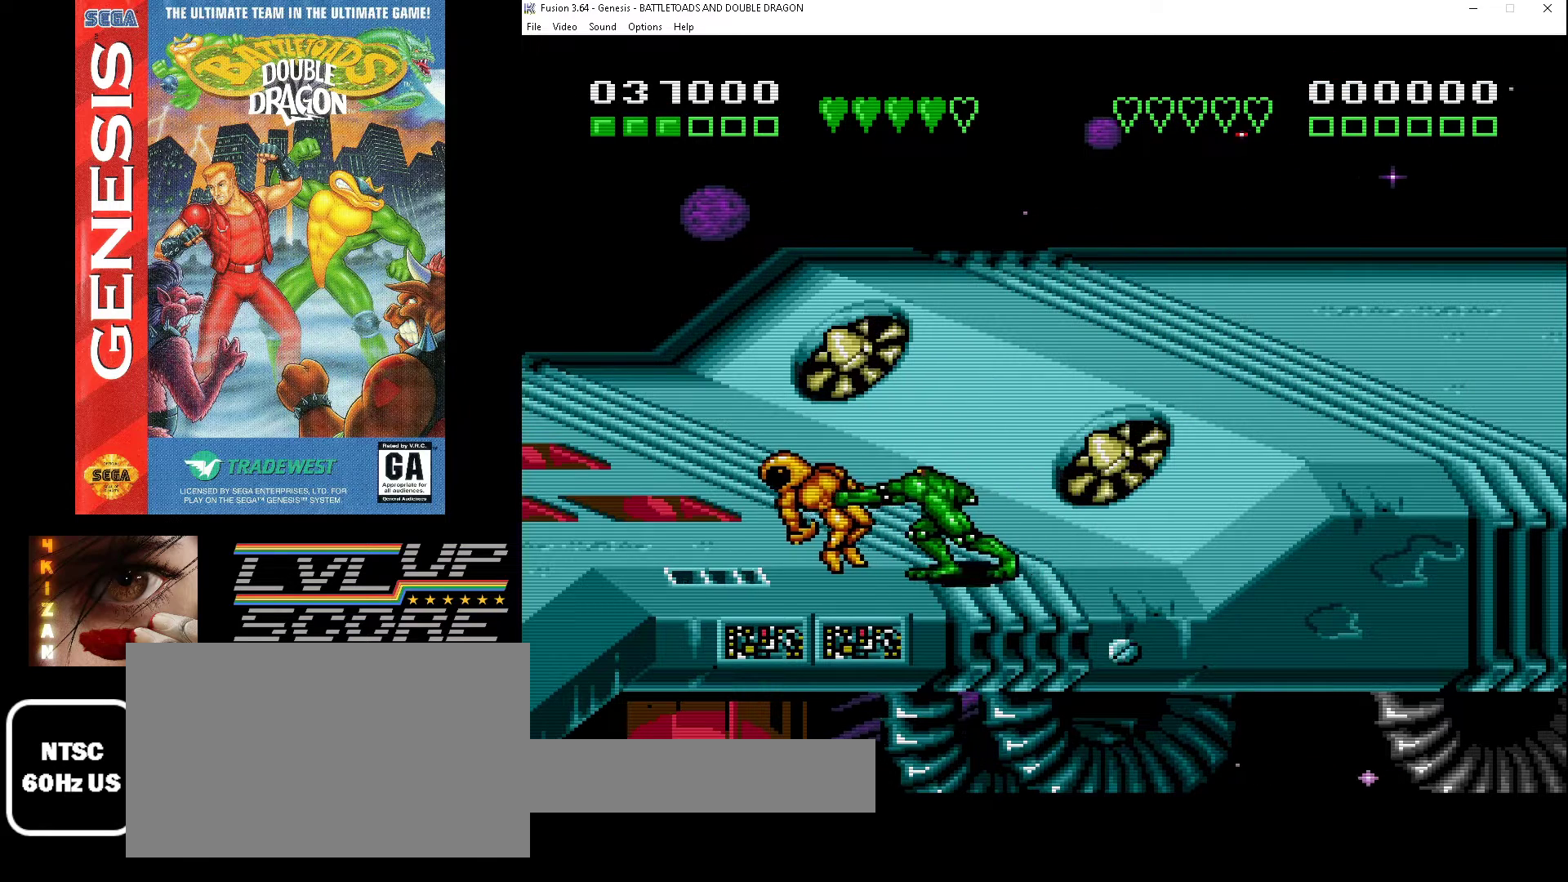
{"buttons": [], "events": [[67, "A", "down"], [167, "A", "up"], [167, "DPAD_UP", "up"], [233, "A", "down"], [333, "A", "up"], [400, "A", "down"], [400, "DPAD_LEFT", "up"], [500, "A", "up"]]}
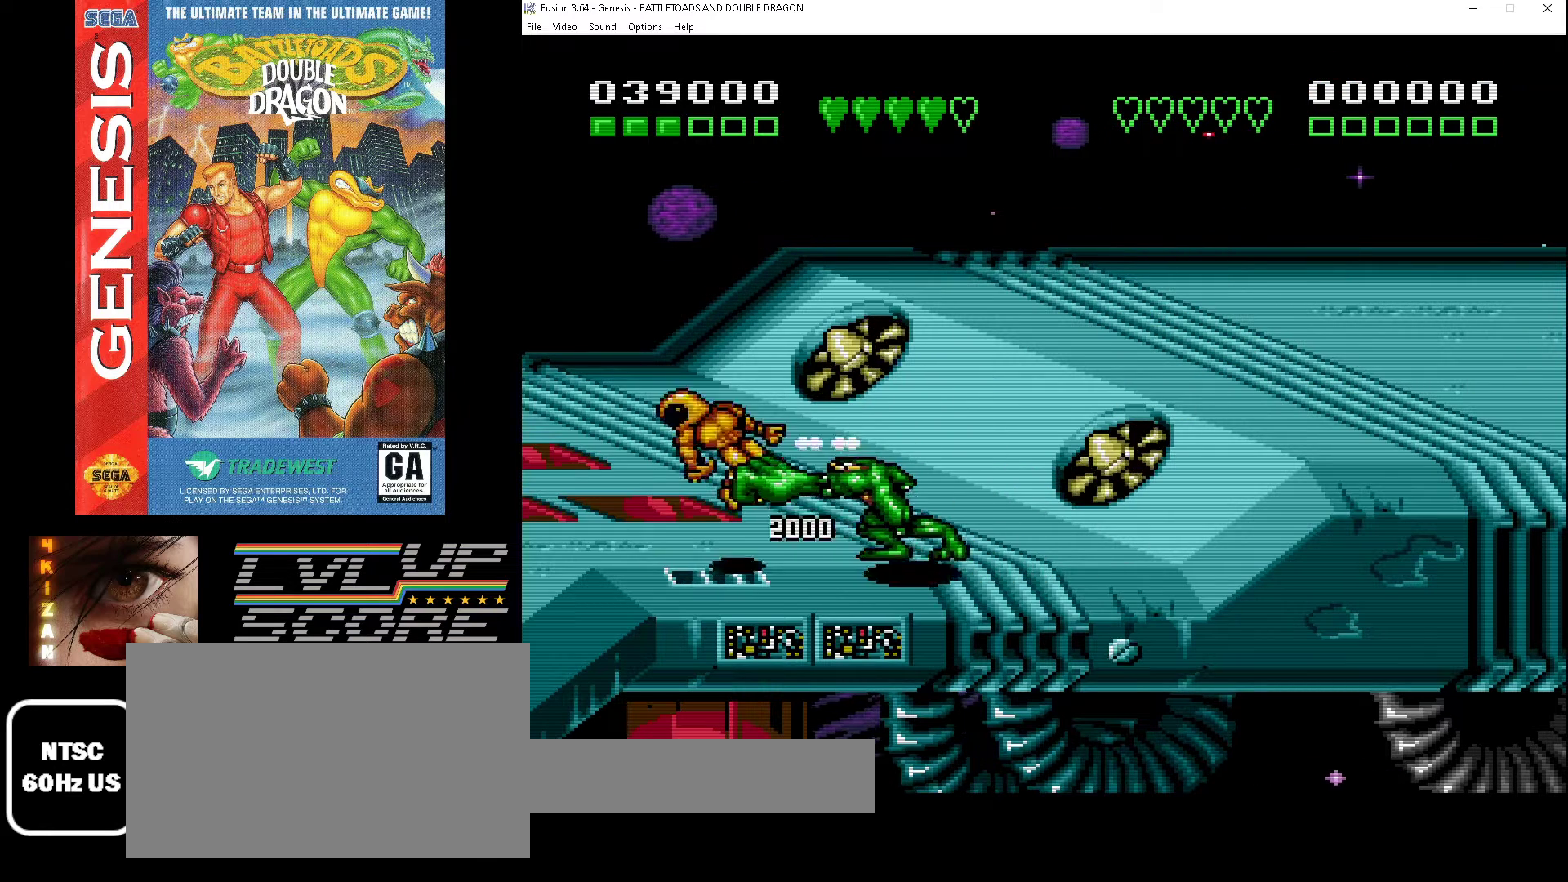
{"buttons": [], "events": [[100, "A", "down"], [267, "A", "up"]]}
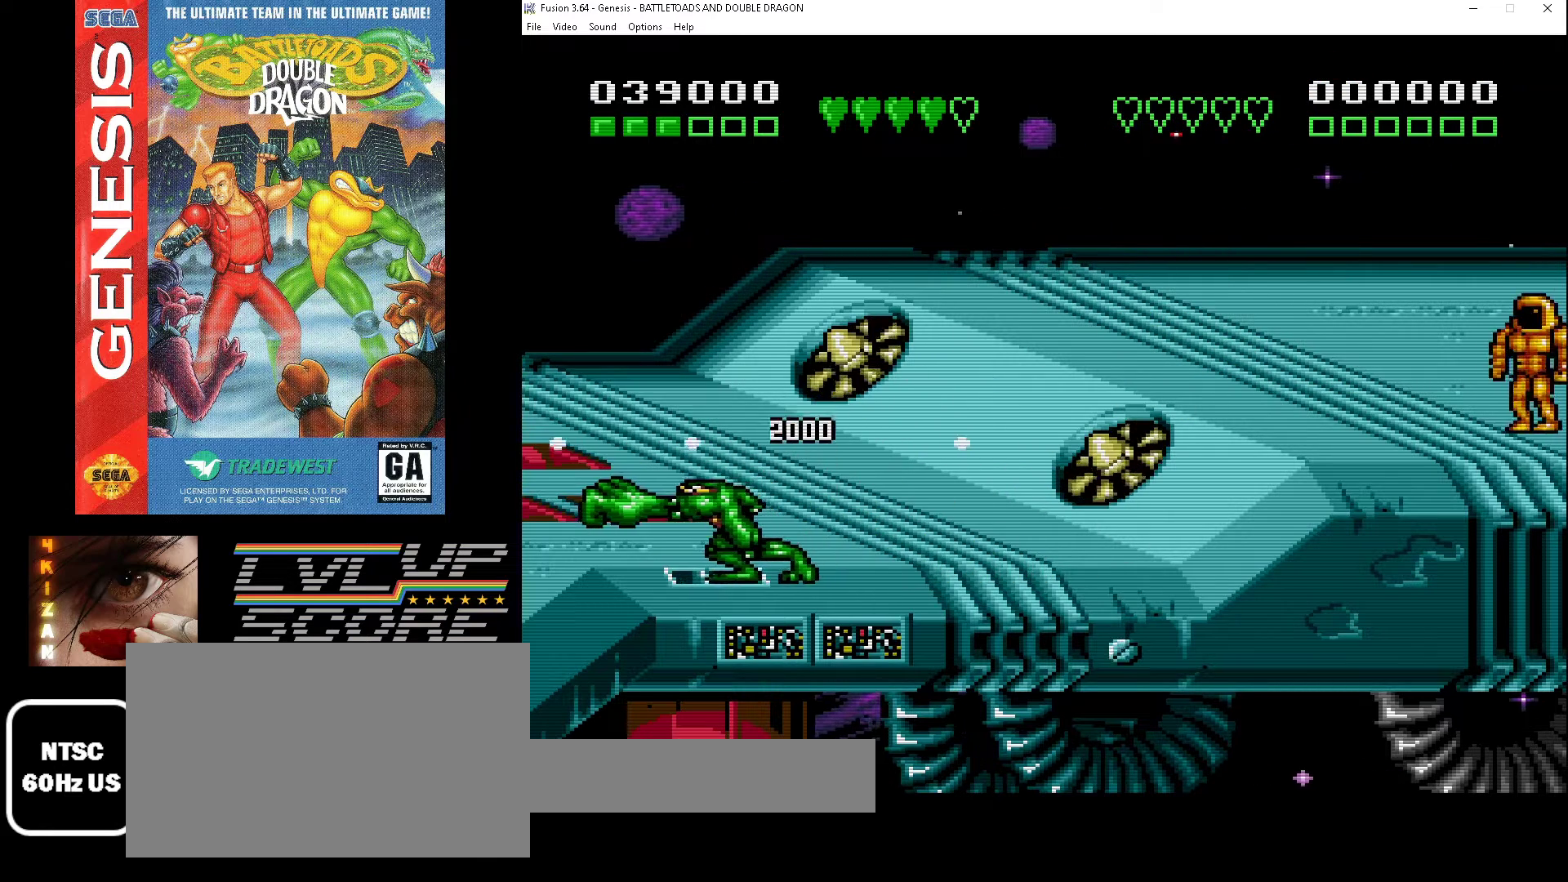
{"buttons": ["DPAD_RIGHT"], "events": [[100, "DPAD_RIGHT", "down"]]}
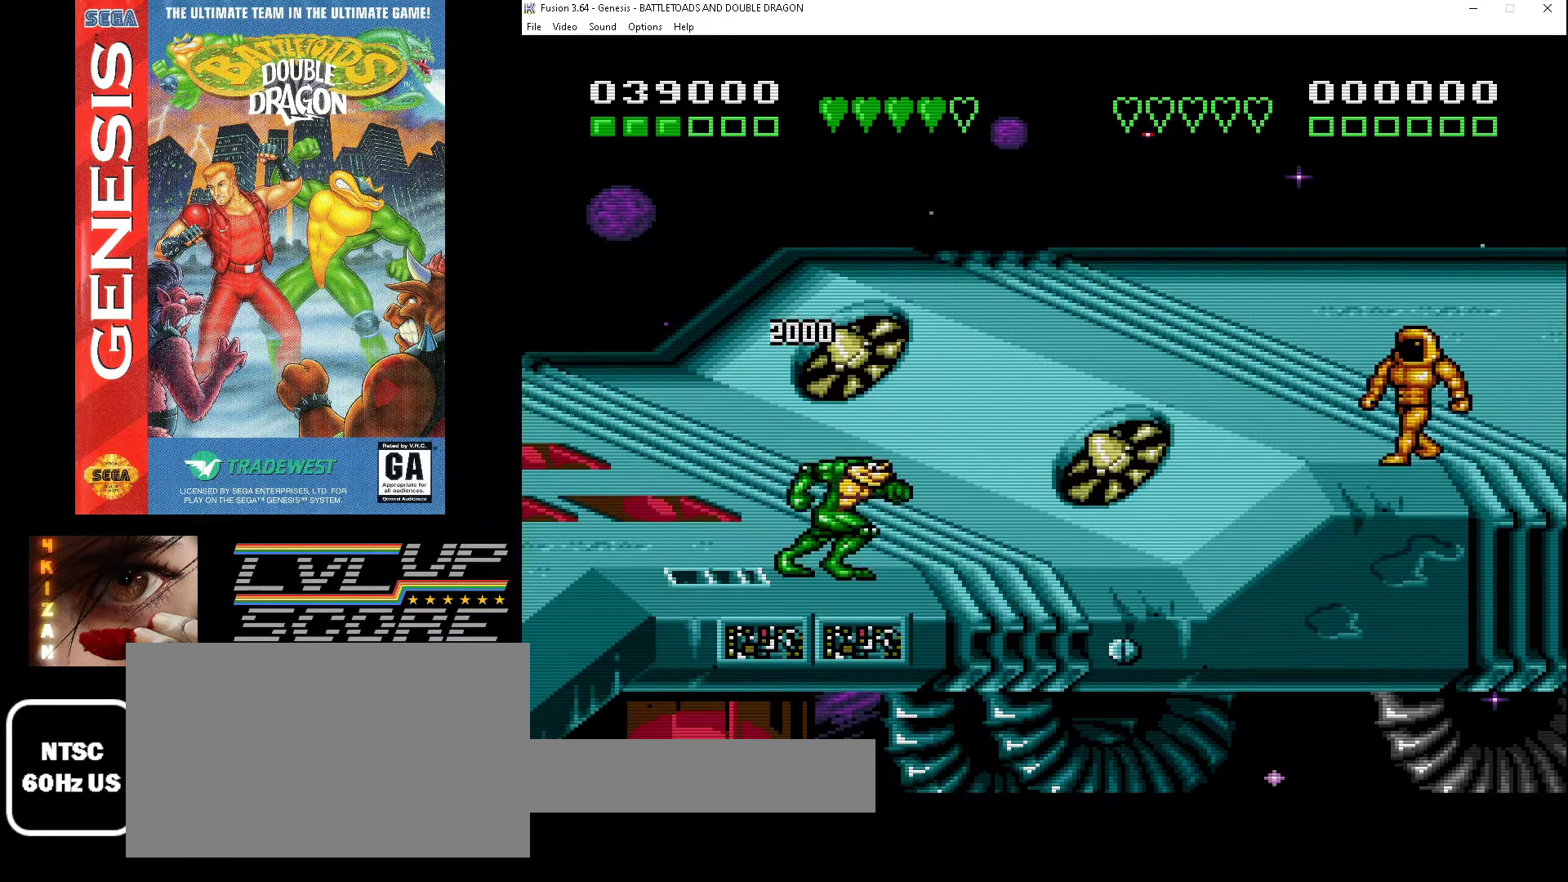
{"buttons": ["DPAD_UP", "DPAD_RIGHT"], "events": [[367, "DPAD_UP", "down"]]}
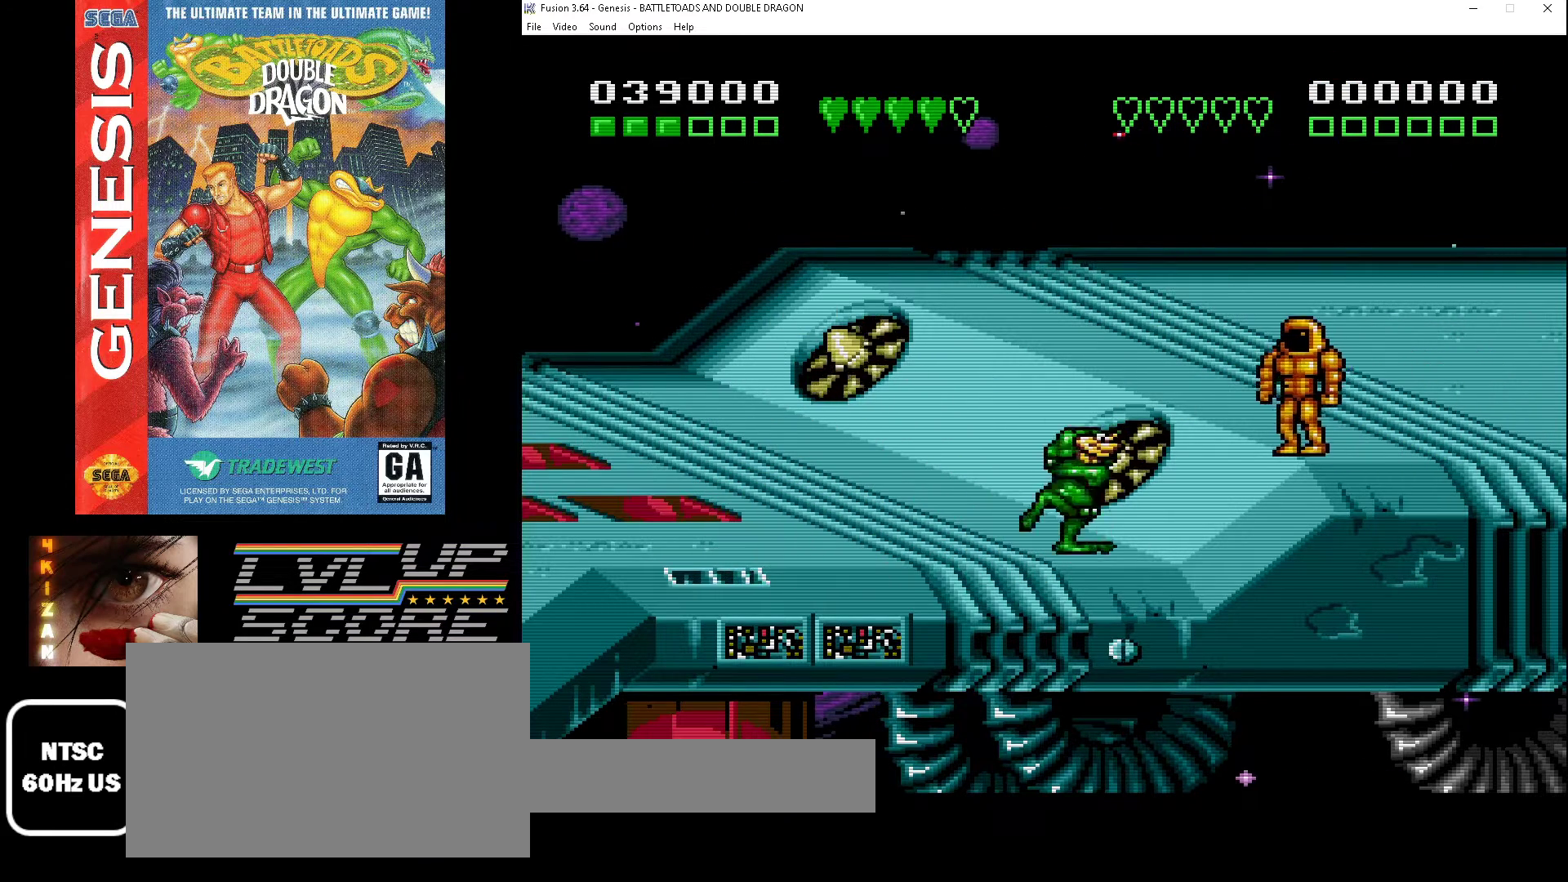
{"buttons": ["DPAD_RIGHT"], "events": [[67, "DPAD_UP", "up"], [167, "A", "down"], [267, "A", "up"]]}
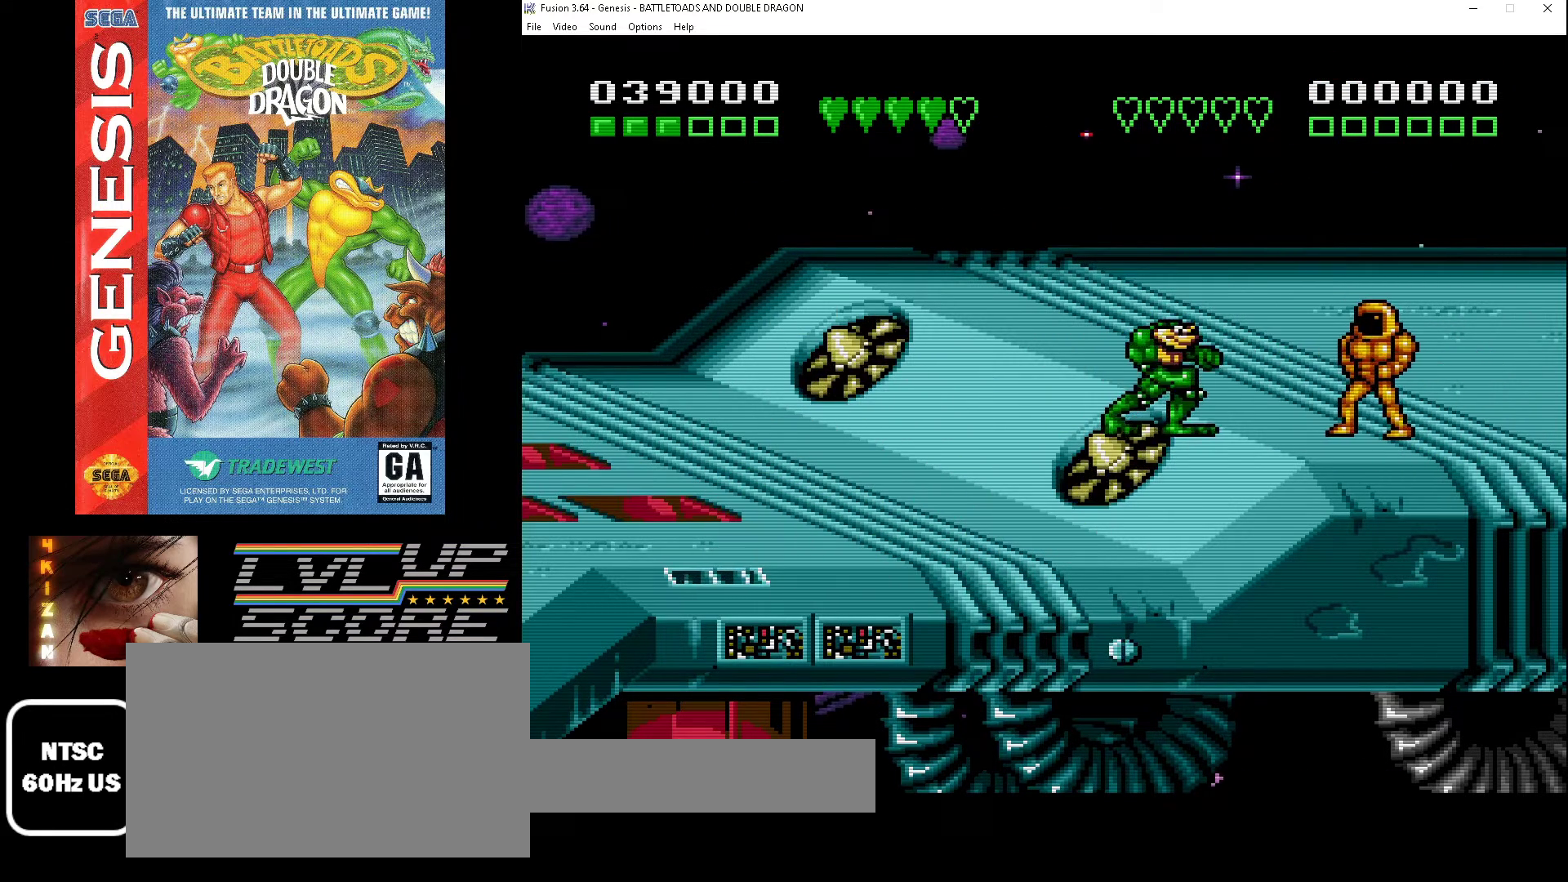
{"buttons": ["DPAD_RIGHT"], "events": [[300, "A", "down"], [400, "A", "up"]]}
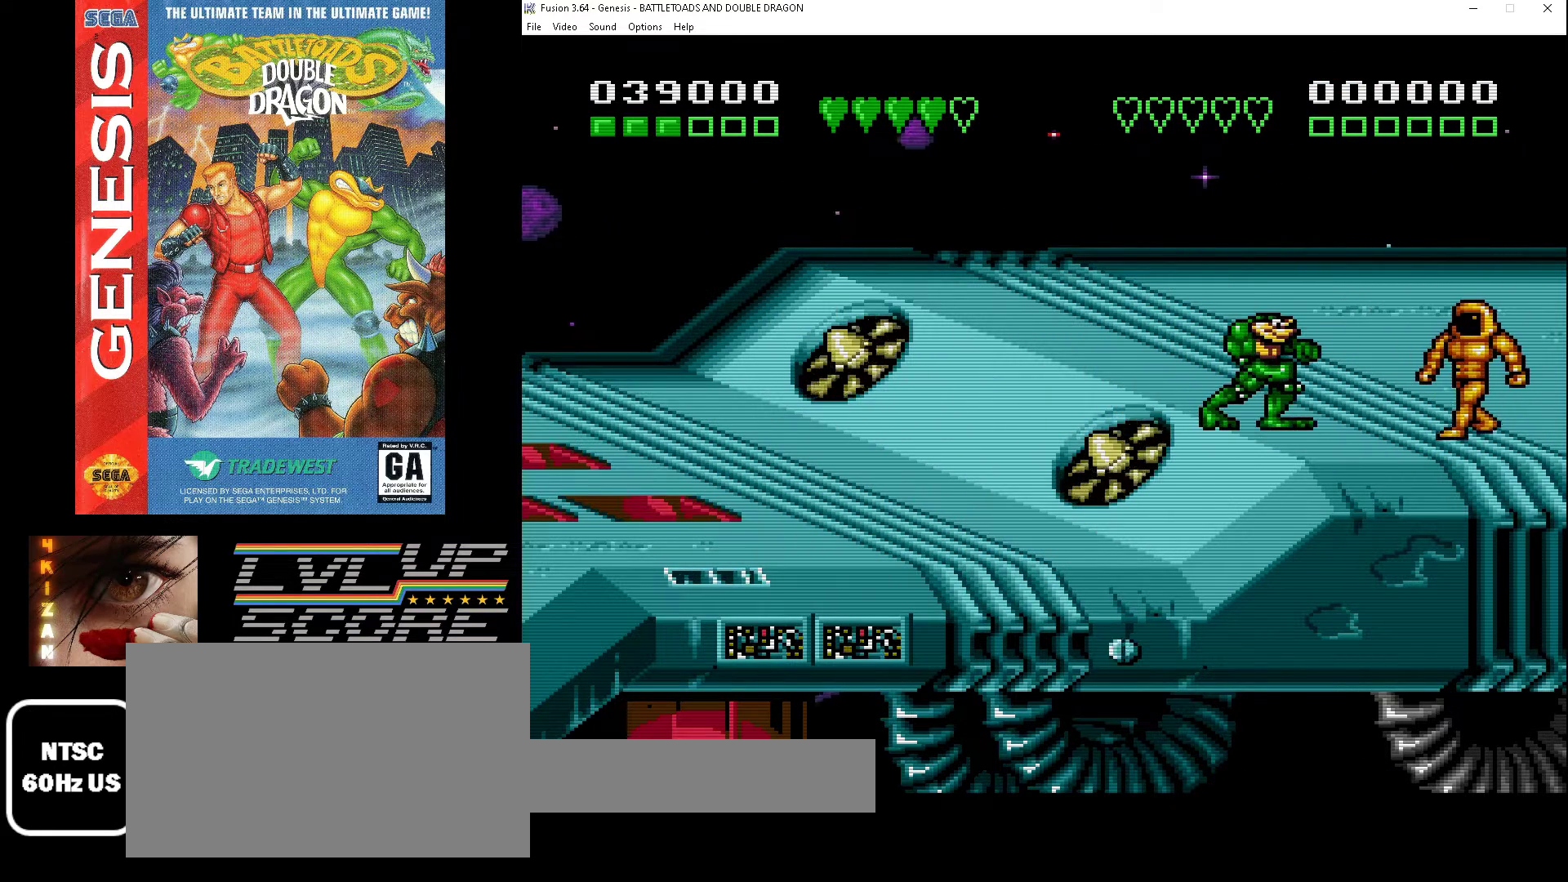
{"buttons": ["DPAD_RIGHT"], "events": []}
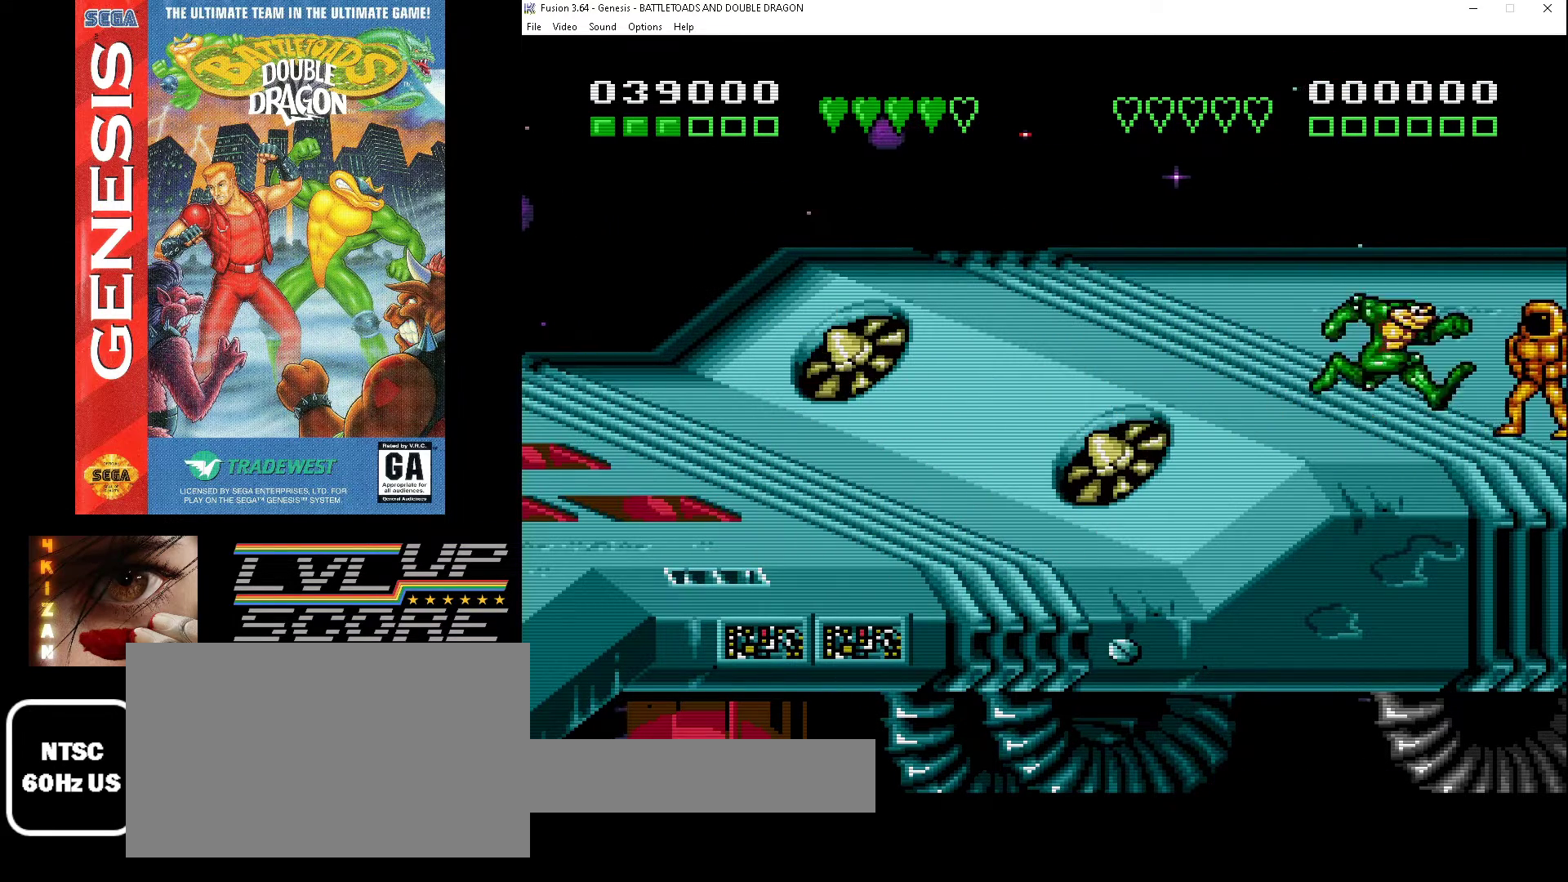
{"buttons": [], "events": [[100, "A", "down"], [233, "A", "up"], [300, "A", "down"], [400, "A", "up"], [500, "DPAD_RIGHT", "up"]]}
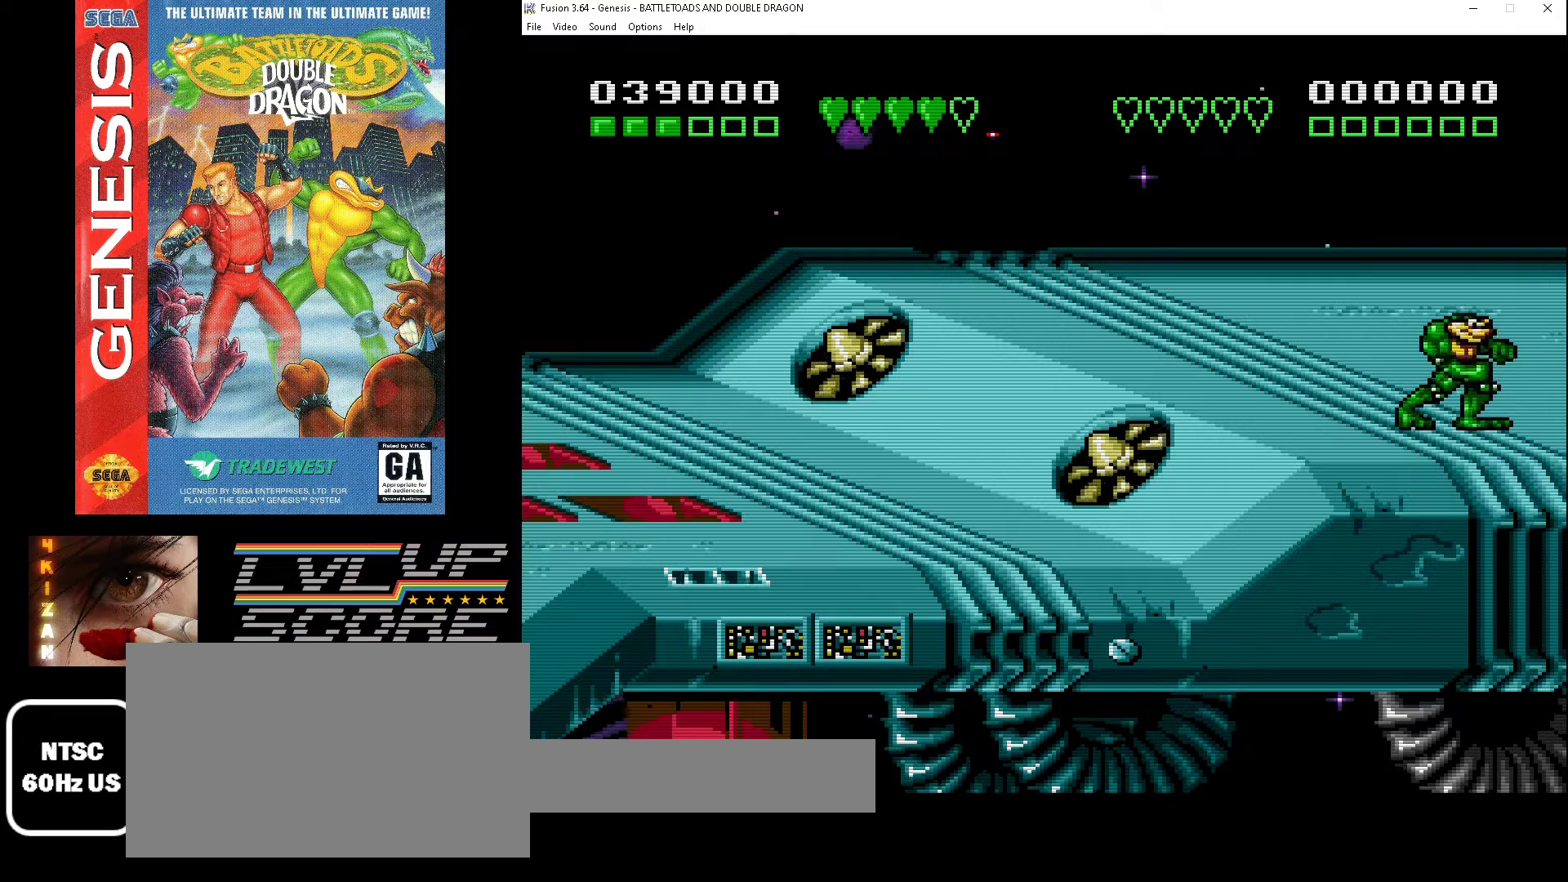
{"buttons": ["DPAD_LEFT"], "events": [[33, "DPAD_LEFT", "down"]]}
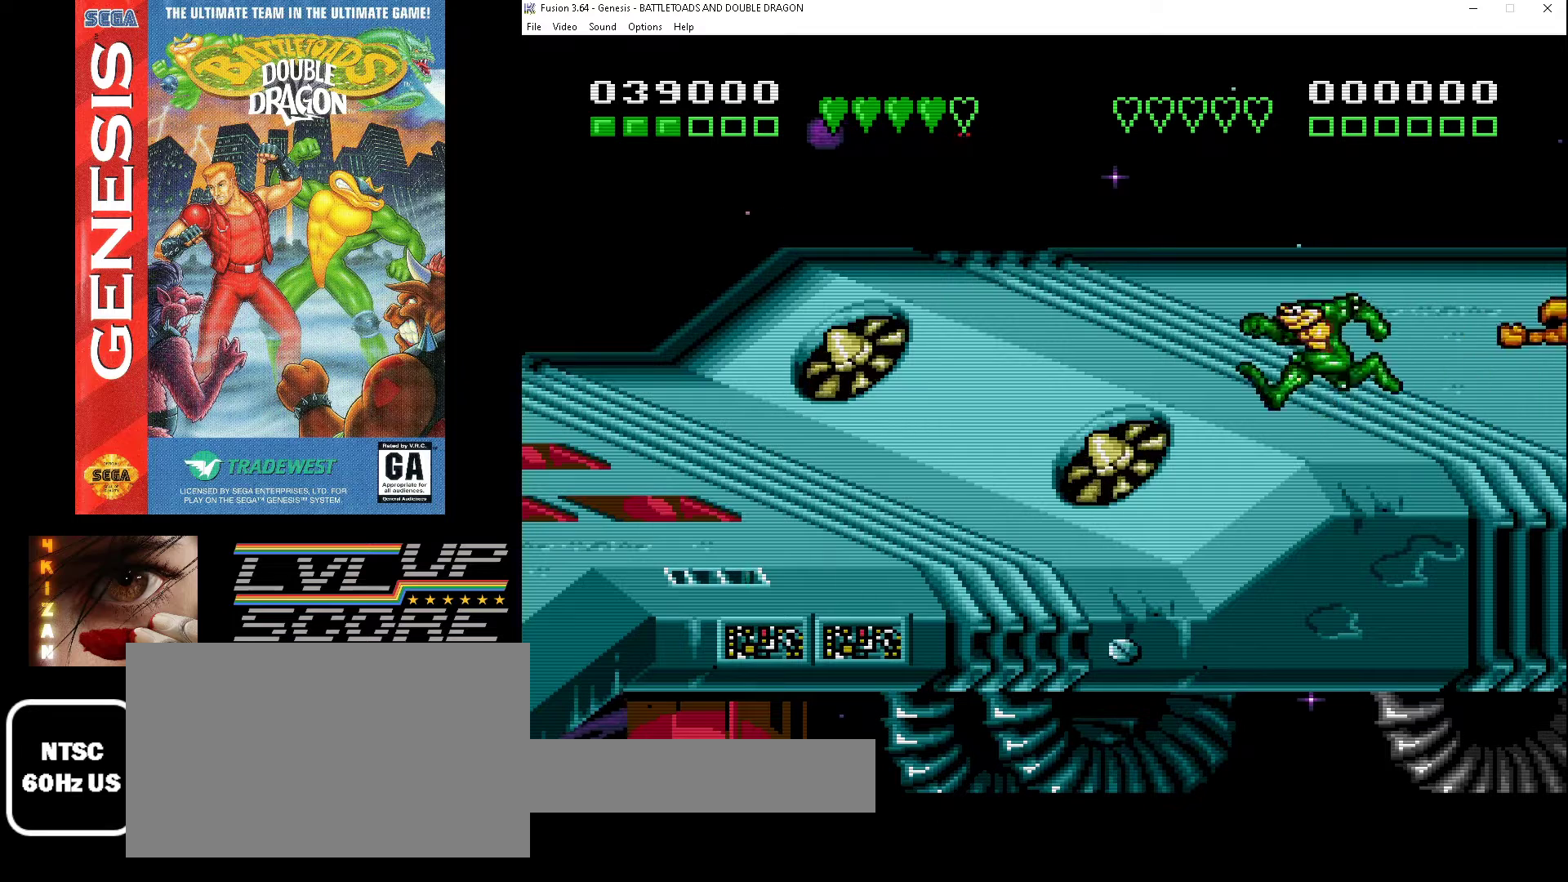
{"buttons": ["DPAD_LEFT"], "events": []}
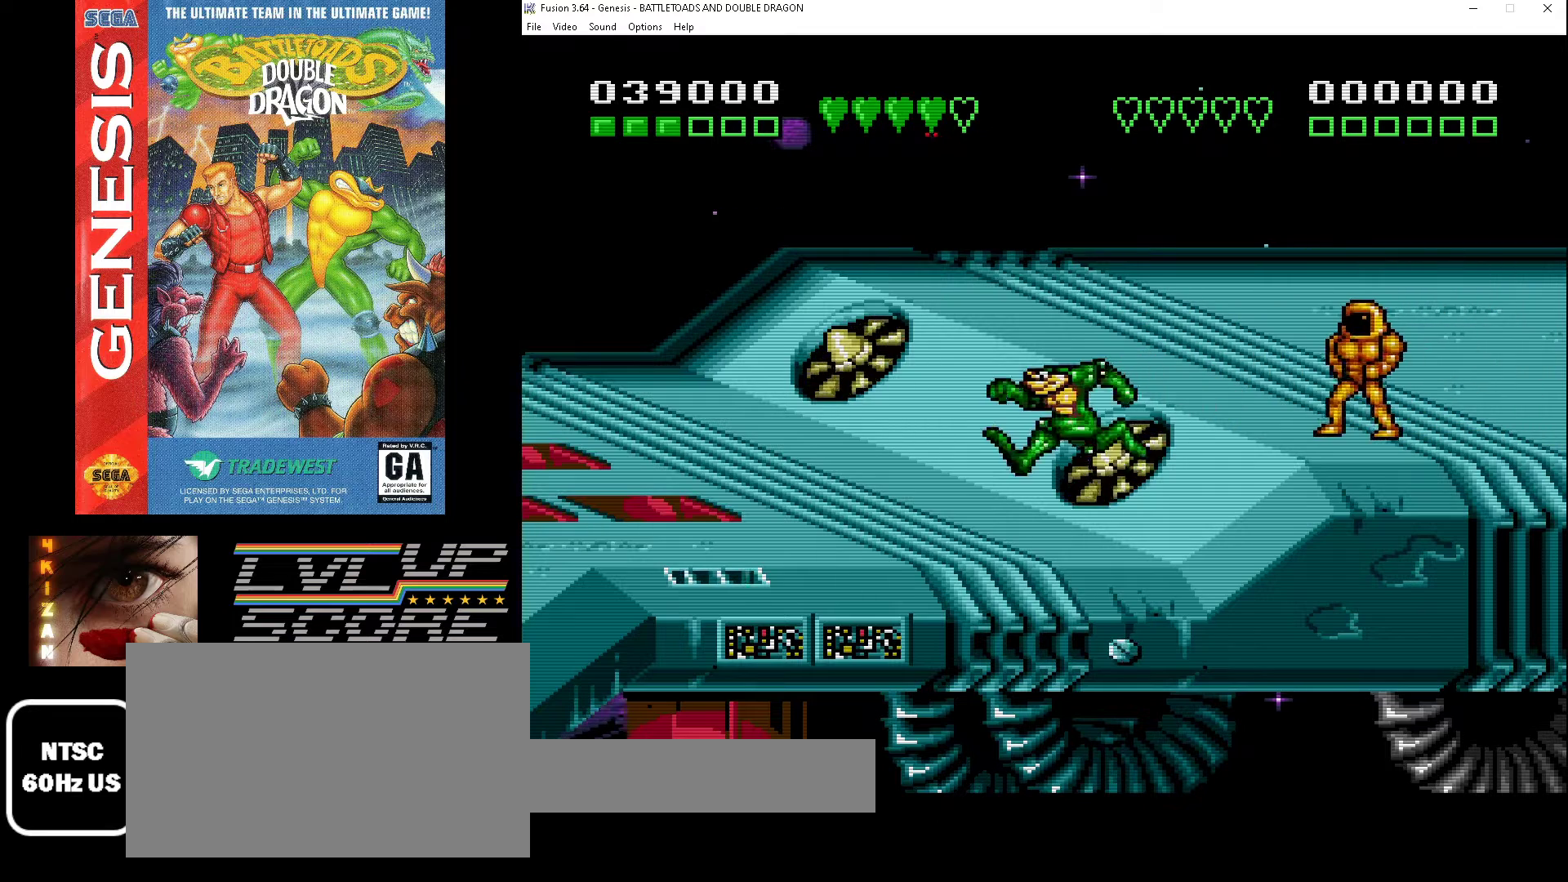
{"buttons": ["DPAD_RIGHT"], "events": [[100, "DPAD_LEFT", "up"], [200, "DPAD_RIGHT", "down"], [333, "DPAD_UP", "down"], [467, "DPAD_UP", "up"]]}
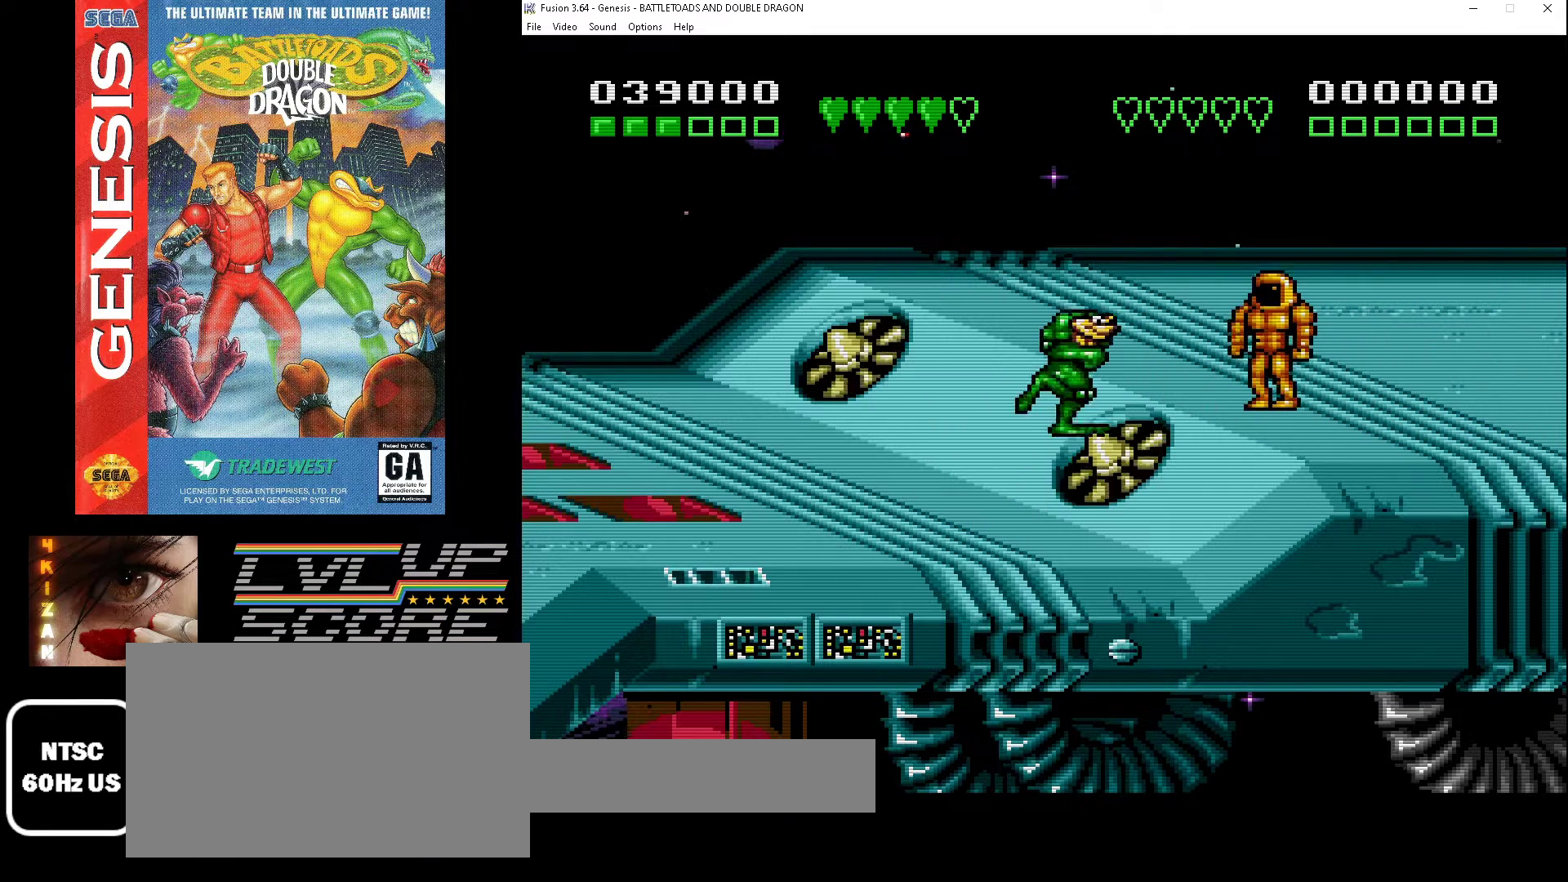
{"buttons": ["DPAD_RIGHT"], "events": [[333, "A", "down"], [467, "A", "up"]]}
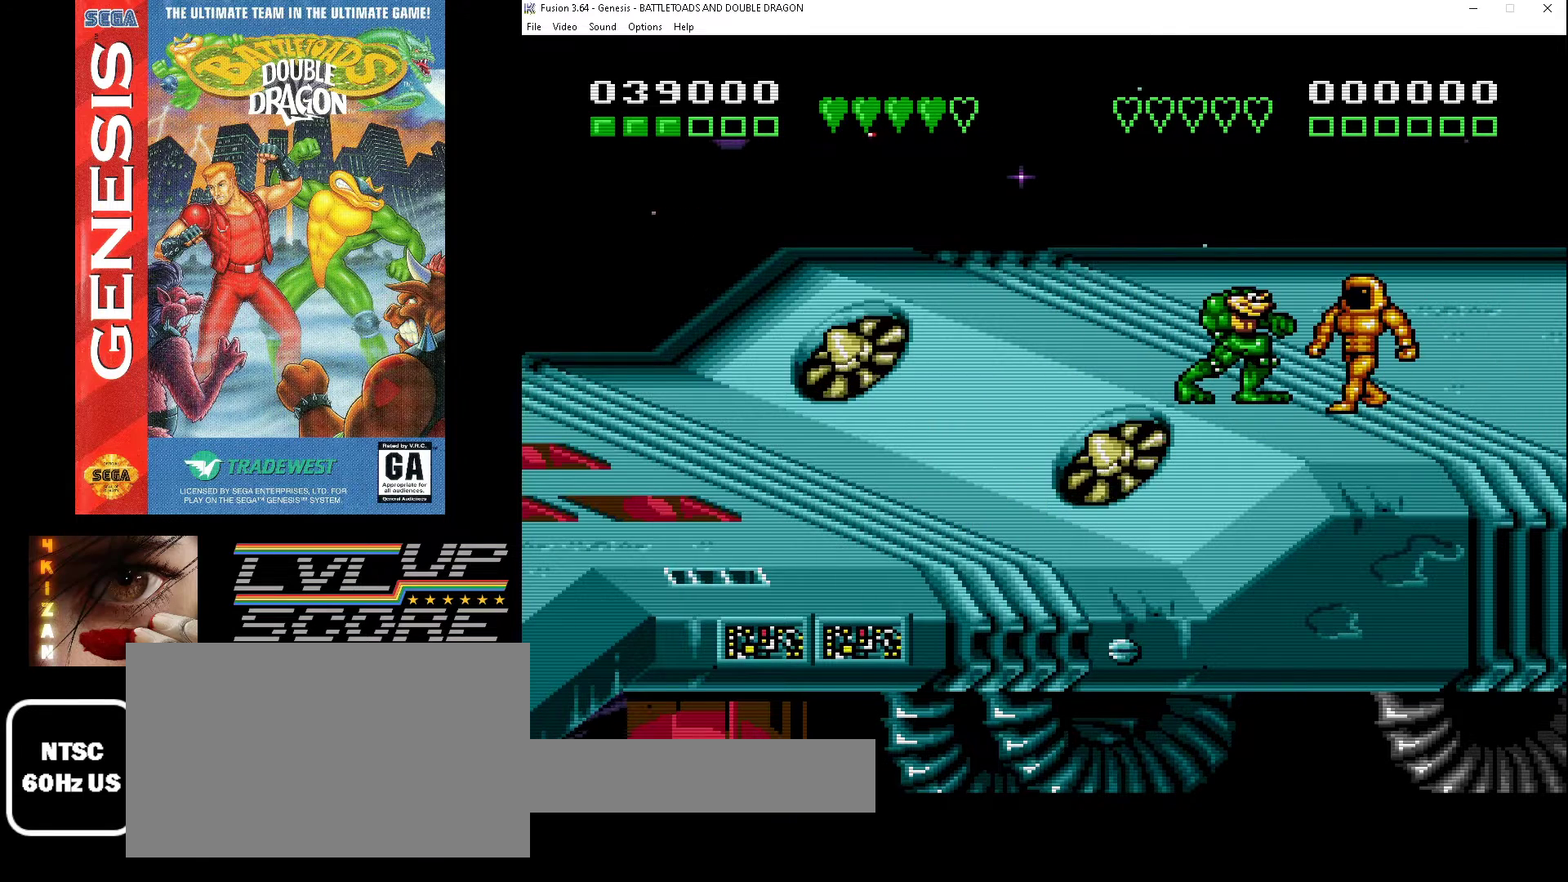
{"buttons": [], "events": [[67, "A", "down"], [133, "A", "up"], [233, "A", "down"], [233, "DPAD_RIGHT", "up"], [333, "A", "up"], [400, "A", "down"], [467, "A", "up"]]}
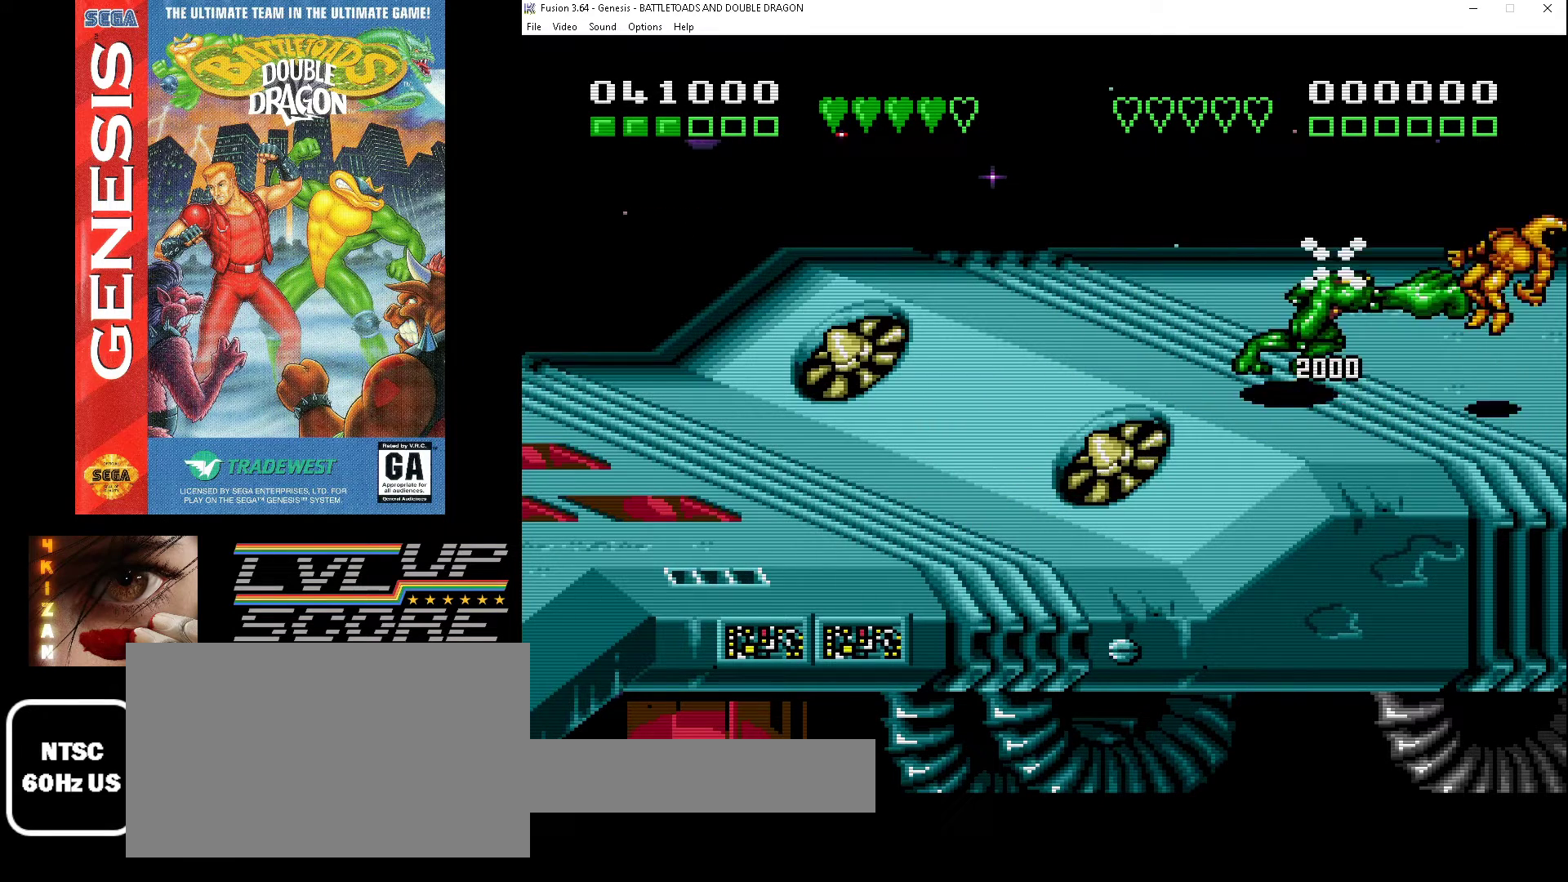
{"buttons": [], "events": [[33, "A", "down"], [133, "A", "up"], [233, "A", "down"], [333, "A", "up"]]}
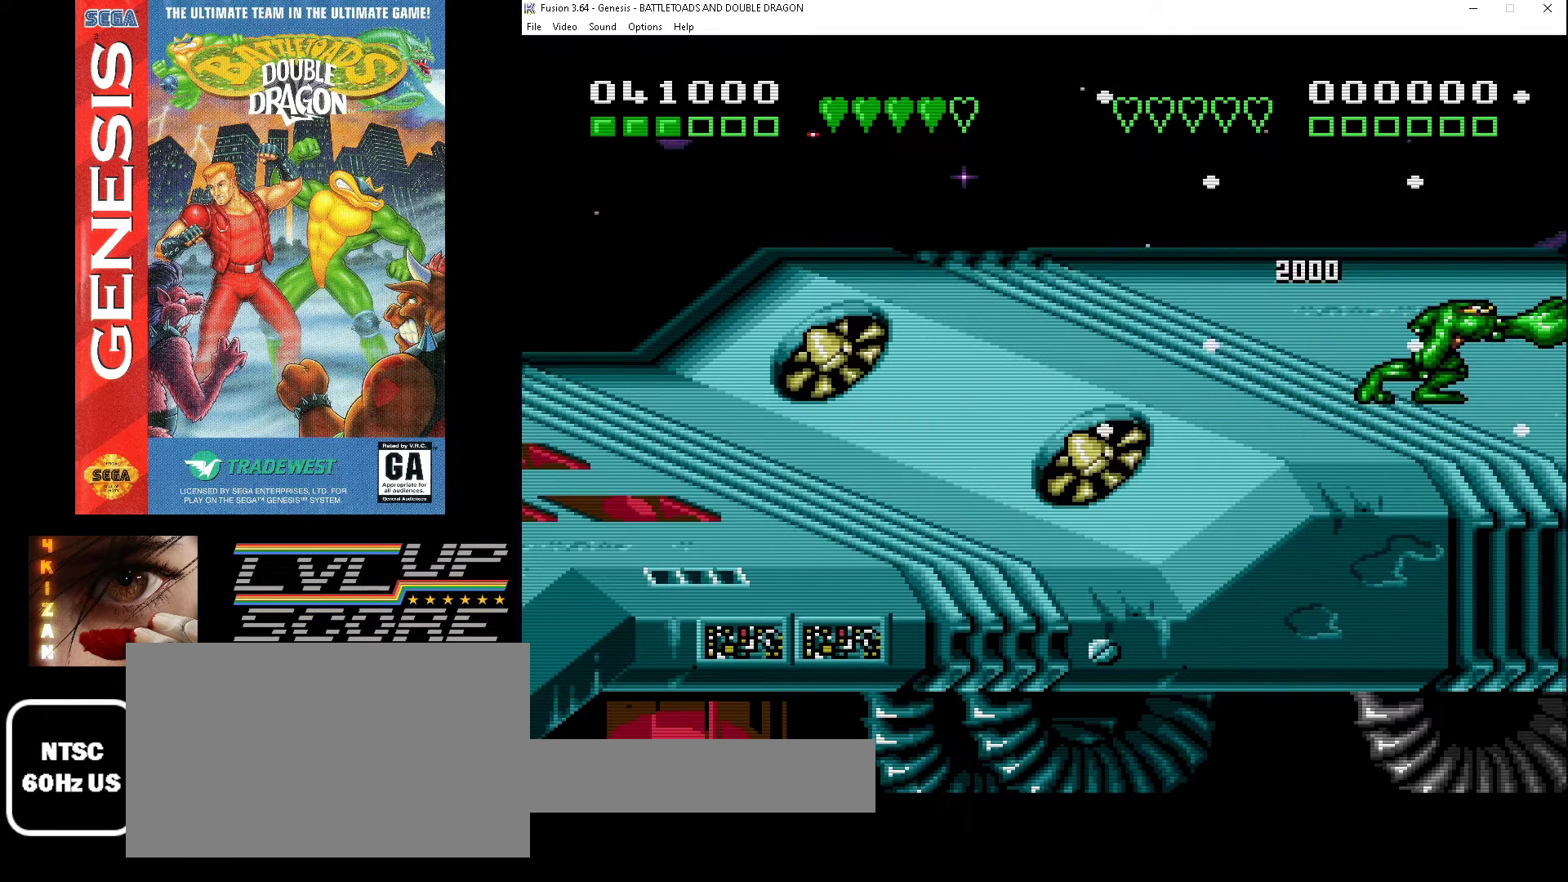
{"buttons": [], "events": [[33, "DPAD_LEFT", "down"], [367, "DPAD_LEFT", "up"]]}
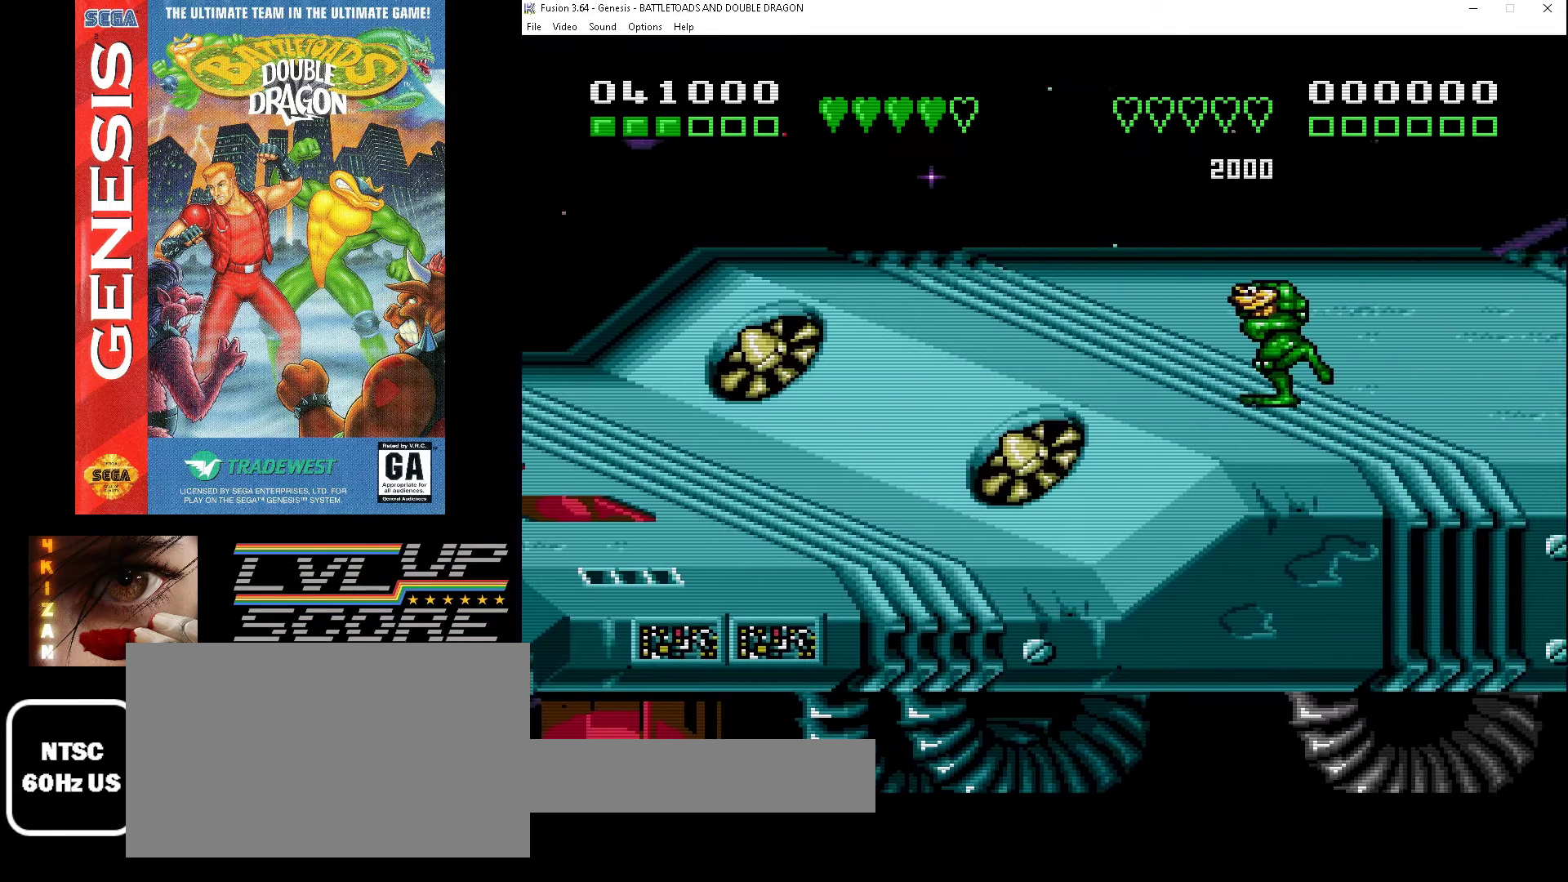
{"buttons": [], "events": [[367, "DPAD_RIGHT", "down"], [500, "DPAD_RIGHT", "up"]]}
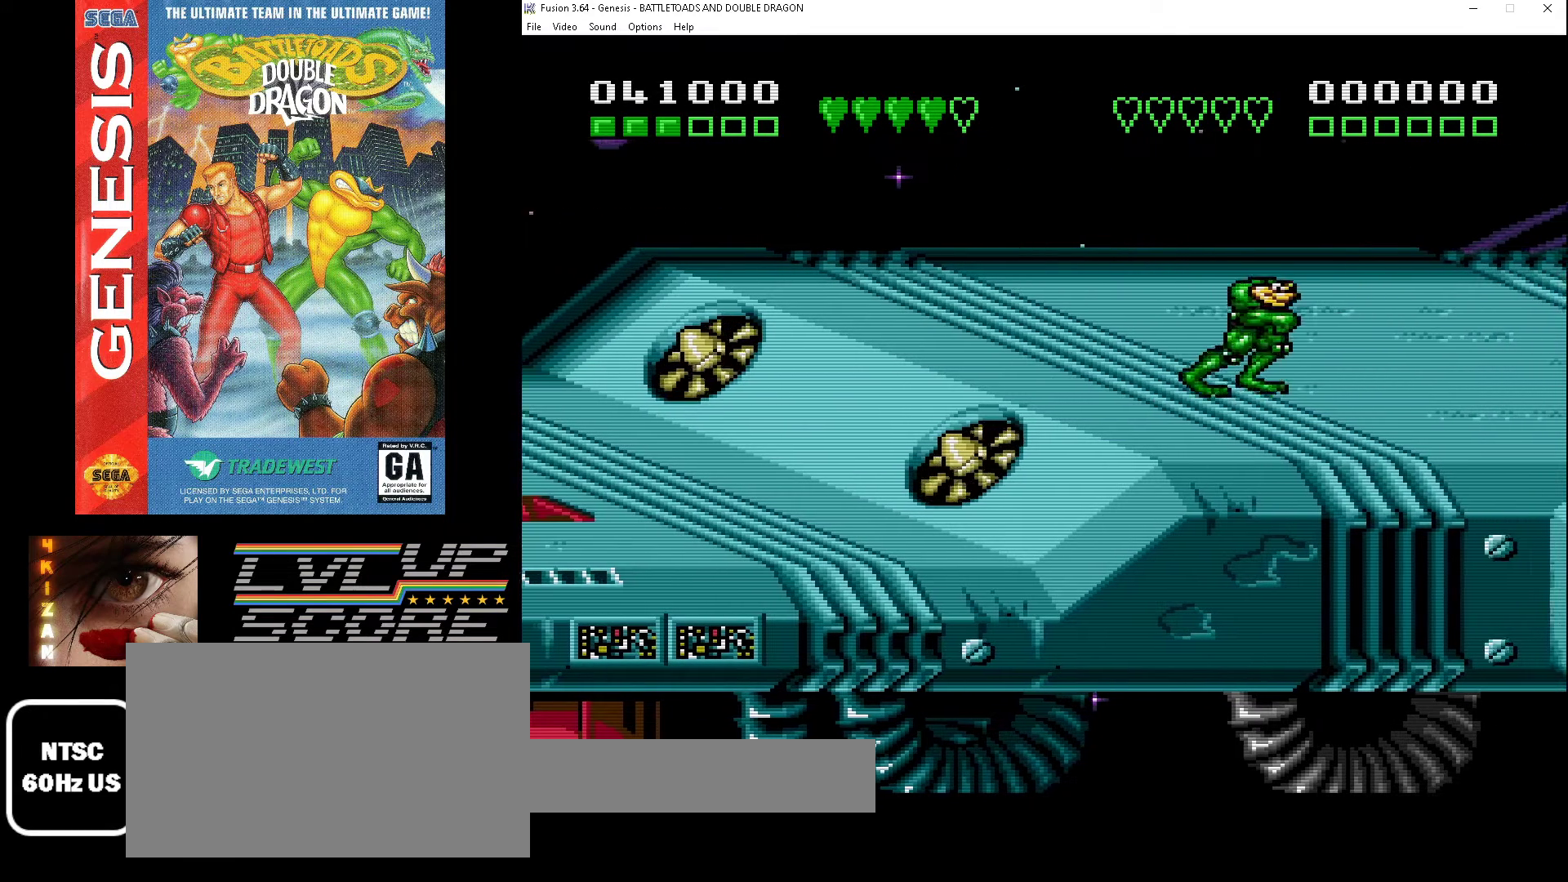
{"buttons": [], "events": []}